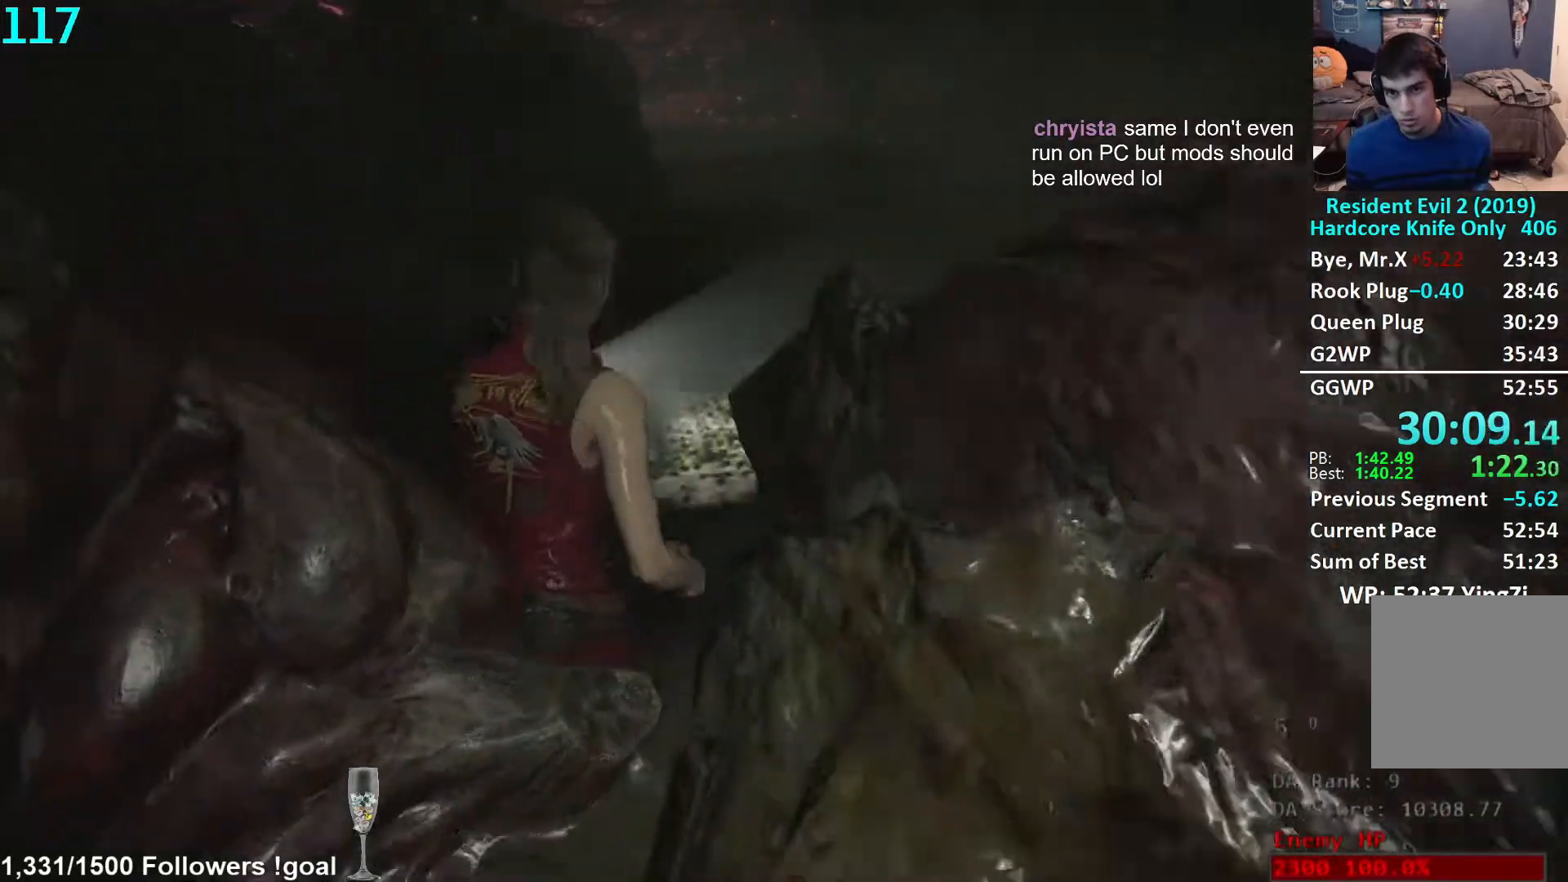
Gameplay with a controller (Xbox layout); each line is a JSON object with the inputs held at the frame after it. "events" lists button and stick changes between this image and that frame as [ms after this image, input, new state], when the widget could be followed in between. Not read: R3 START.
{"buttons": [], "left_stick": "up", "right_stick": "up", "events": [[17, "right_stick", "right"], [150, "right_stick", "center"], [483, "right_stick", "up"]]}
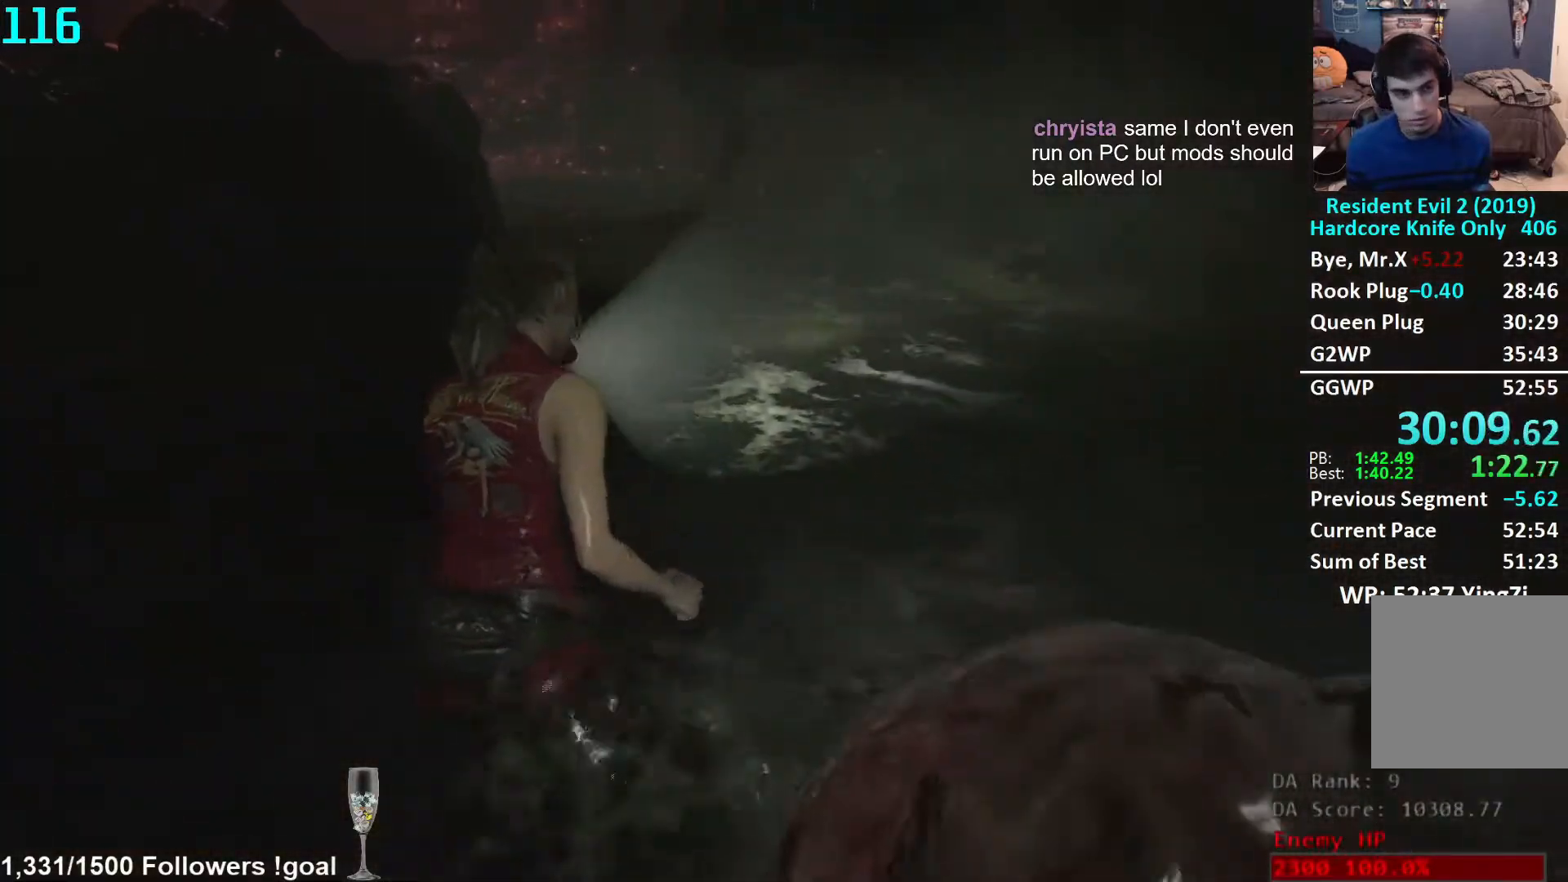
{"buttons": [], "left_stick": "up", "right_stick": "center", "events": [[83, "right_stick", "center"], [267, "right_stick", "up-left"], [417, "right_stick", "center"]]}
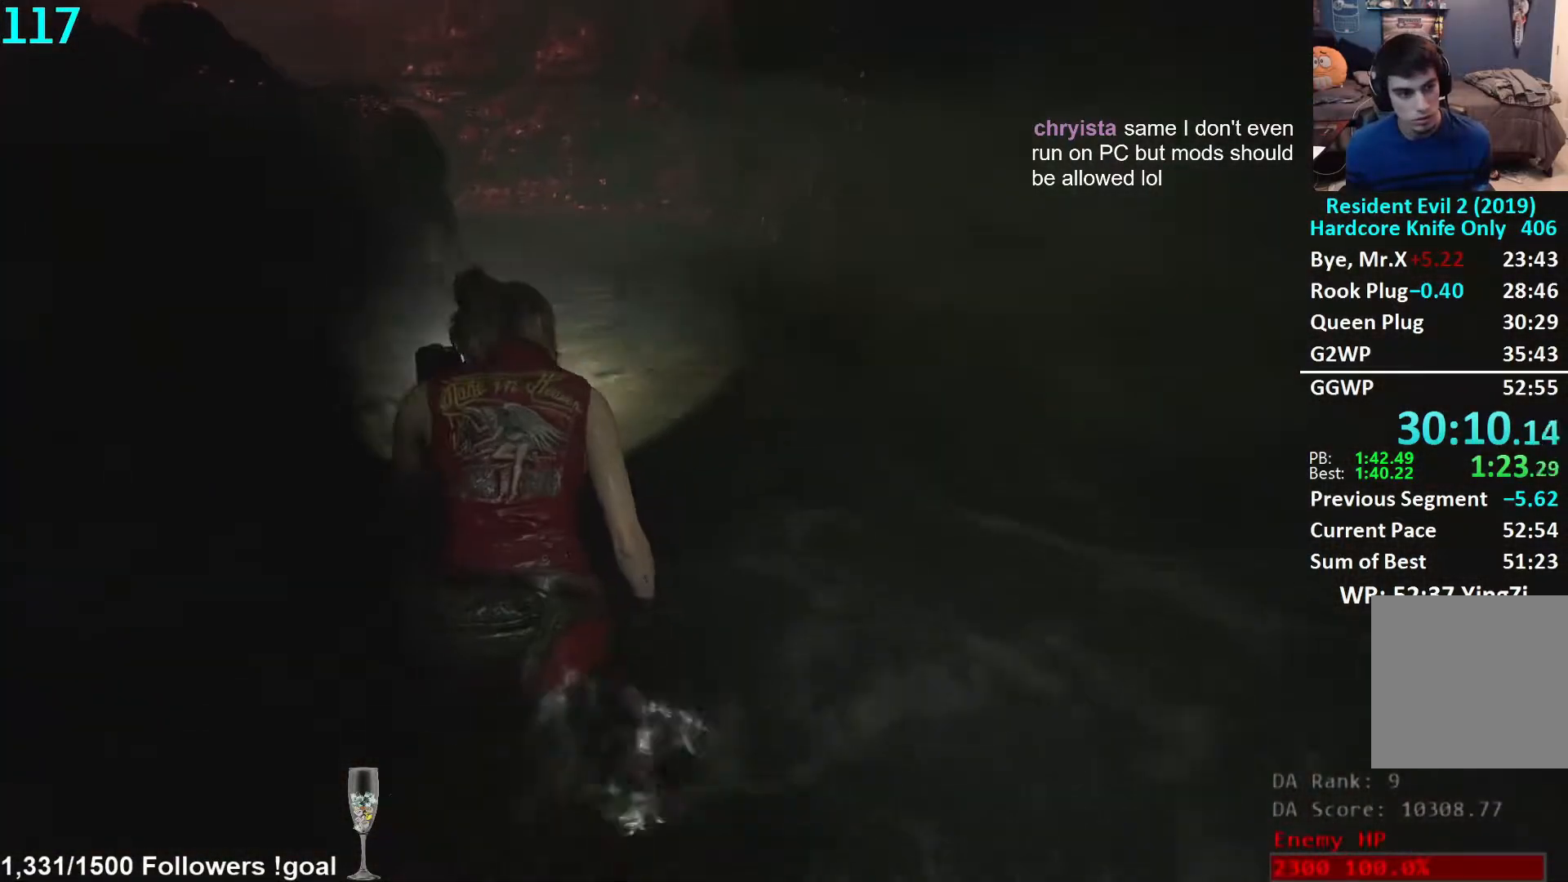
{"buttons": [], "left_stick": "up", "right_stick": "up-left", "events": [[17, "right_stick", "up-left"], [200, "right_stick", "center"], [317, "right_stick", "up-left"]]}
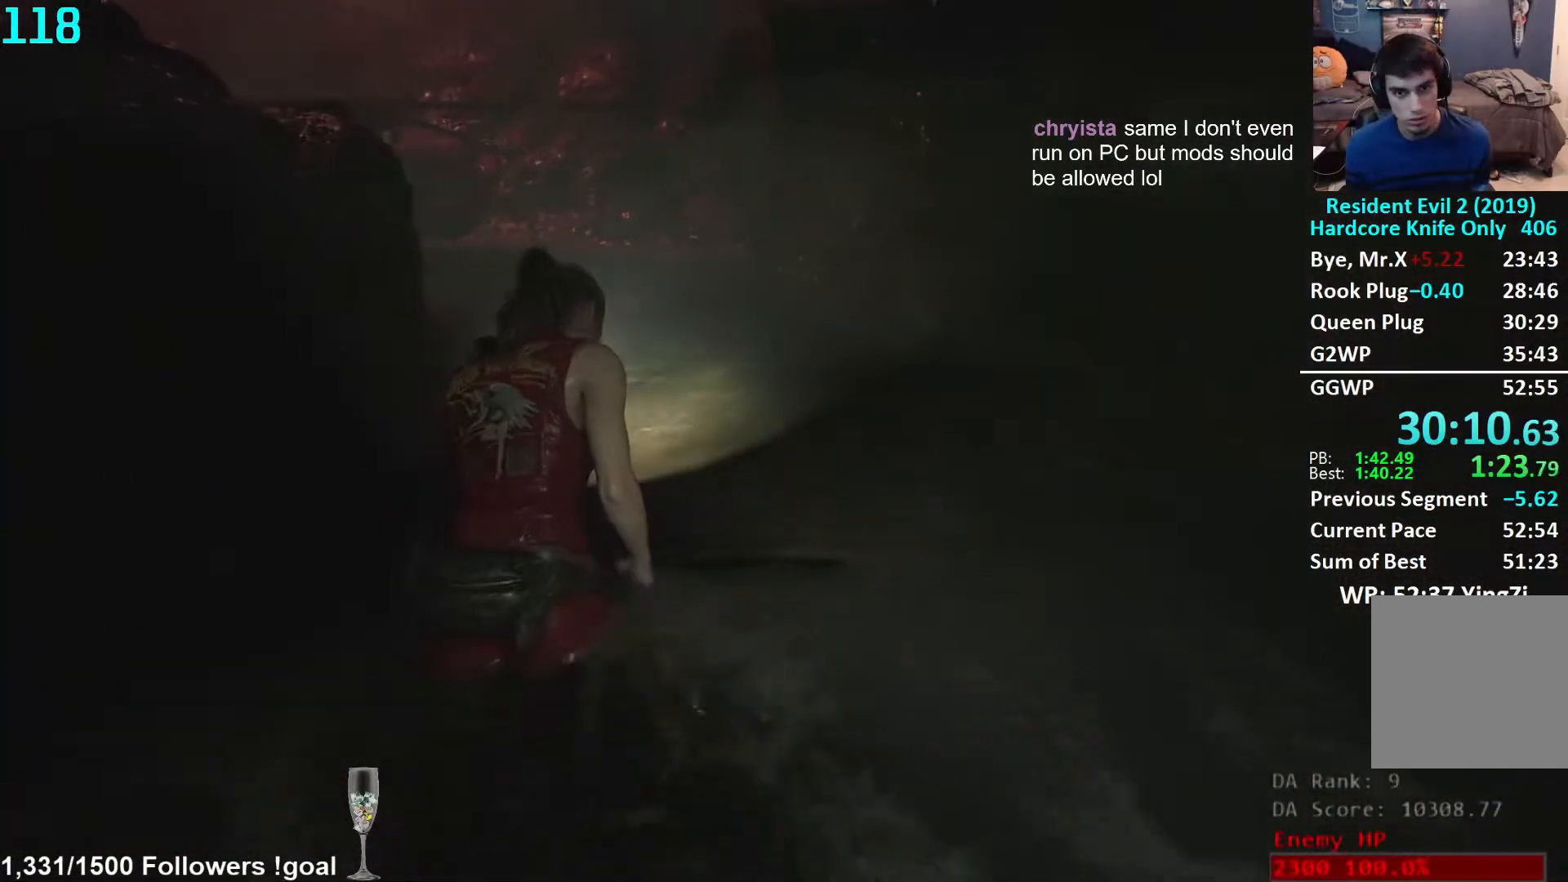
{"buttons": [], "left_stick": "up", "right_stick": "up-left", "events": []}
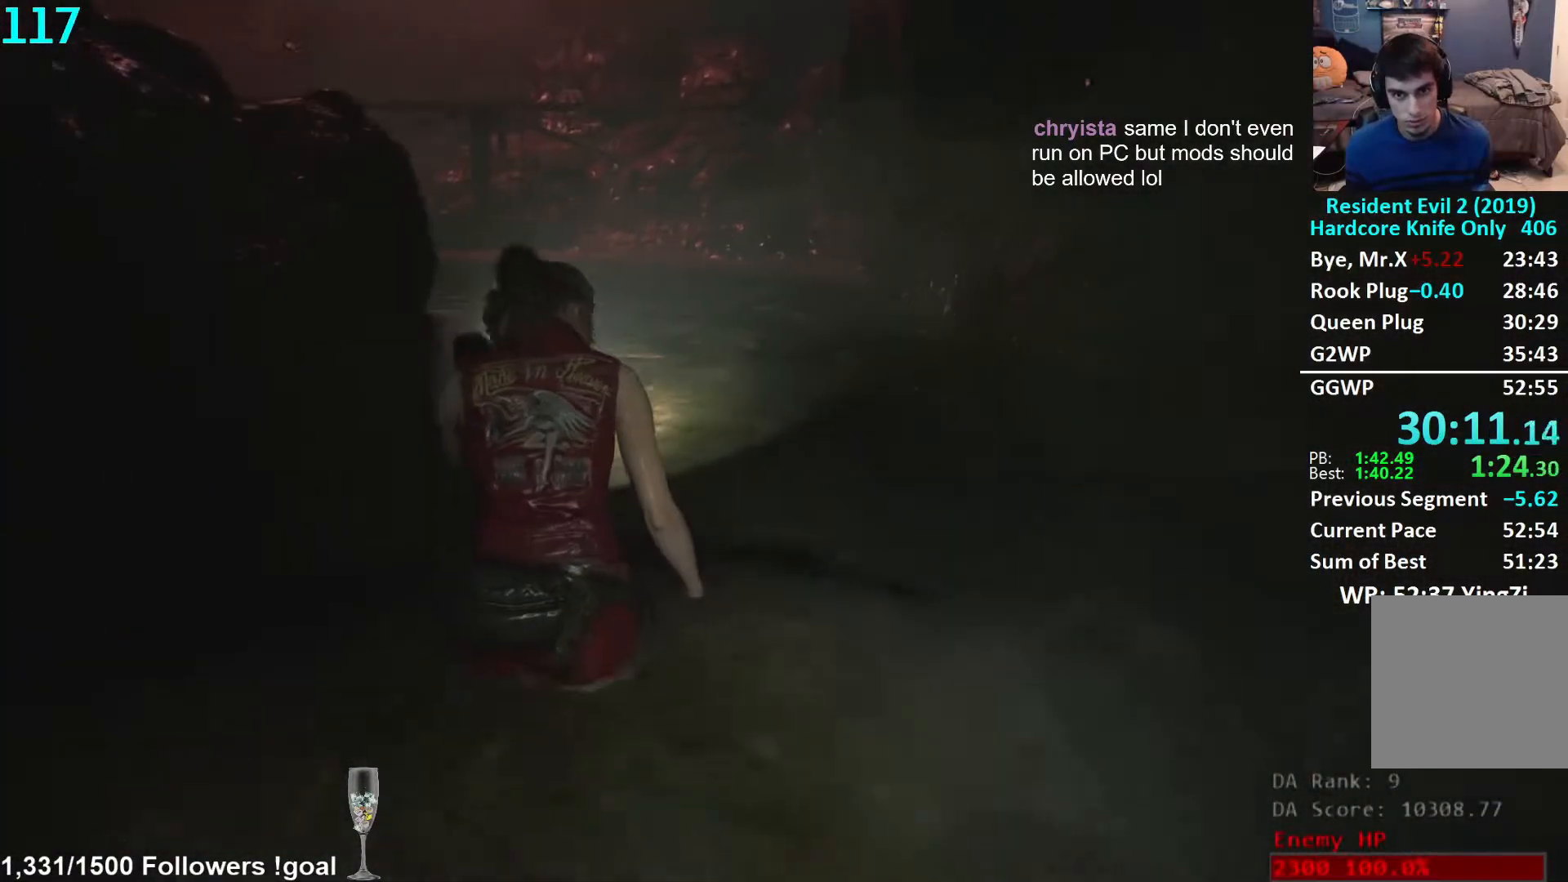
{"buttons": [], "left_stick": "up", "right_stick": "left", "events": [[200, "right_stick", "left"]]}
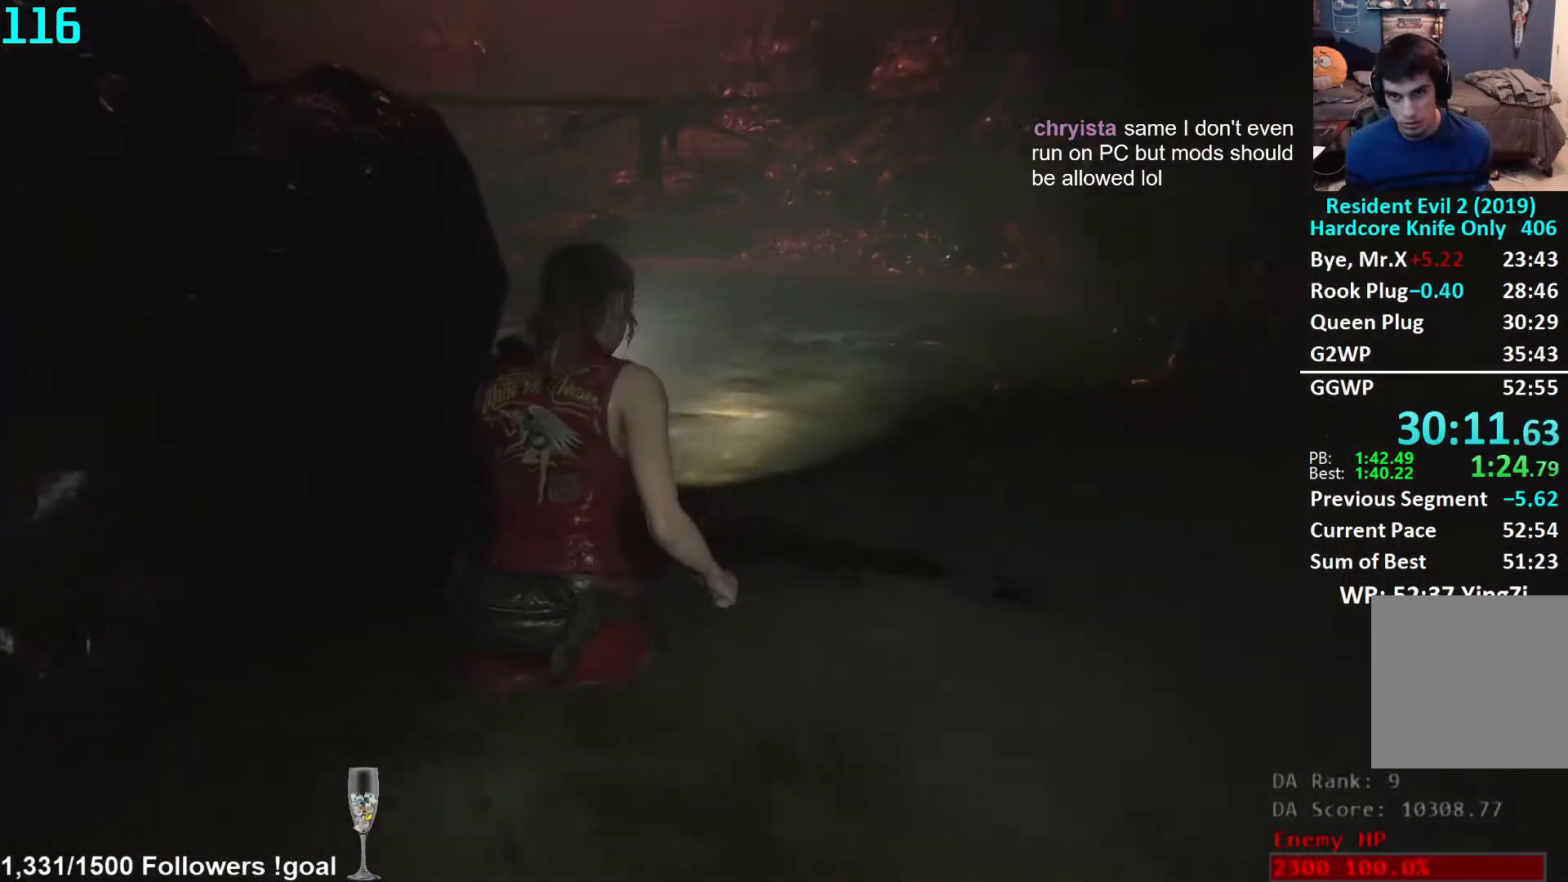
{"buttons": [], "left_stick": "up", "right_stick": "left", "events": []}
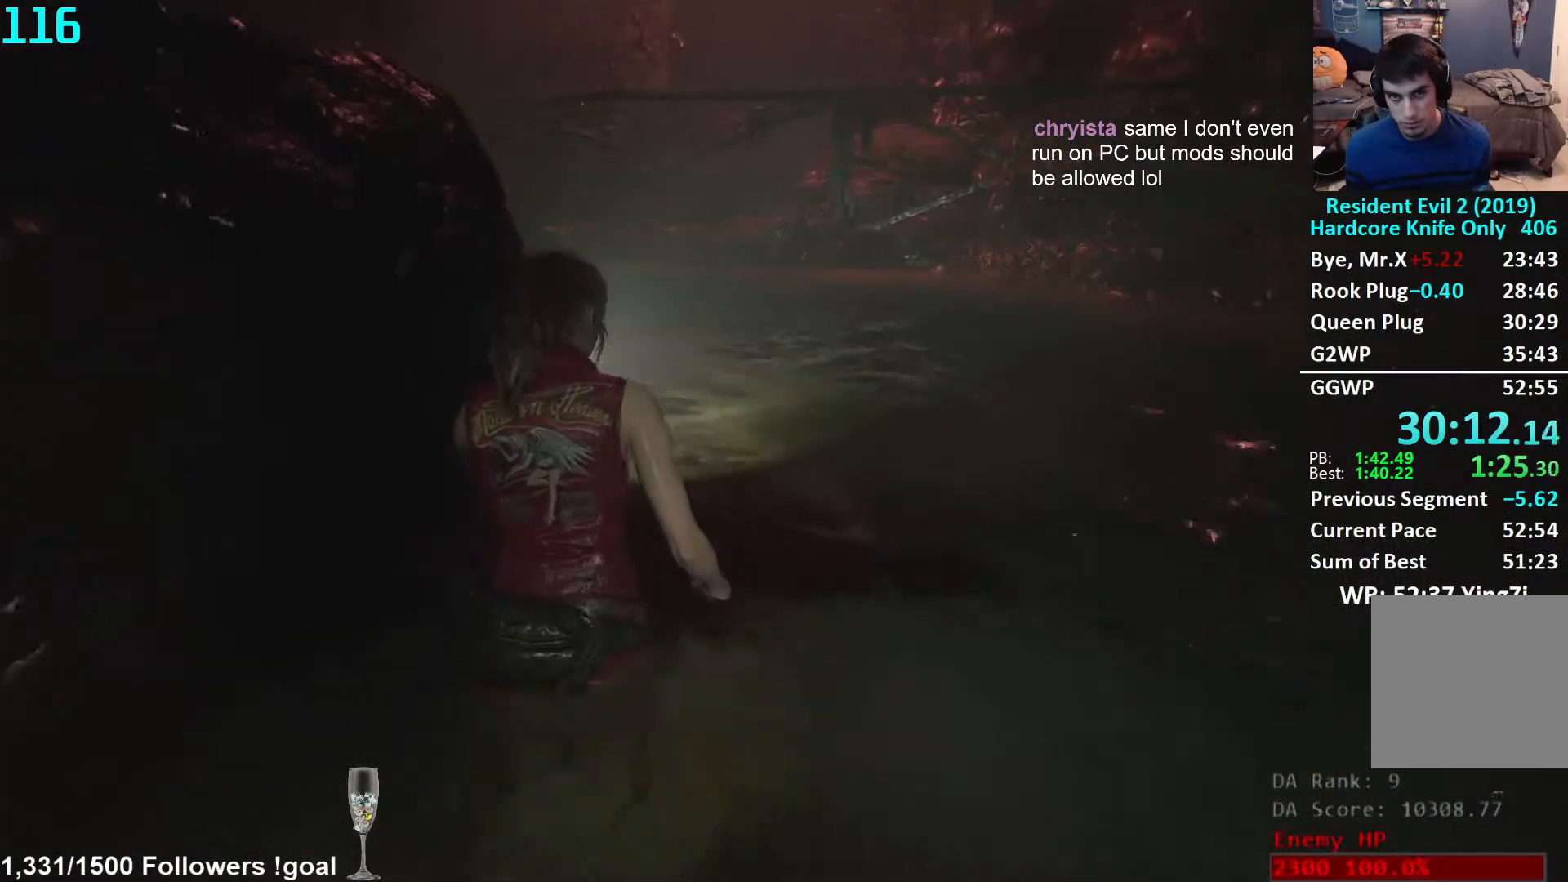
{"buttons": [], "left_stick": "up", "right_stick": "center", "events": [[483, "right_stick", "center"]]}
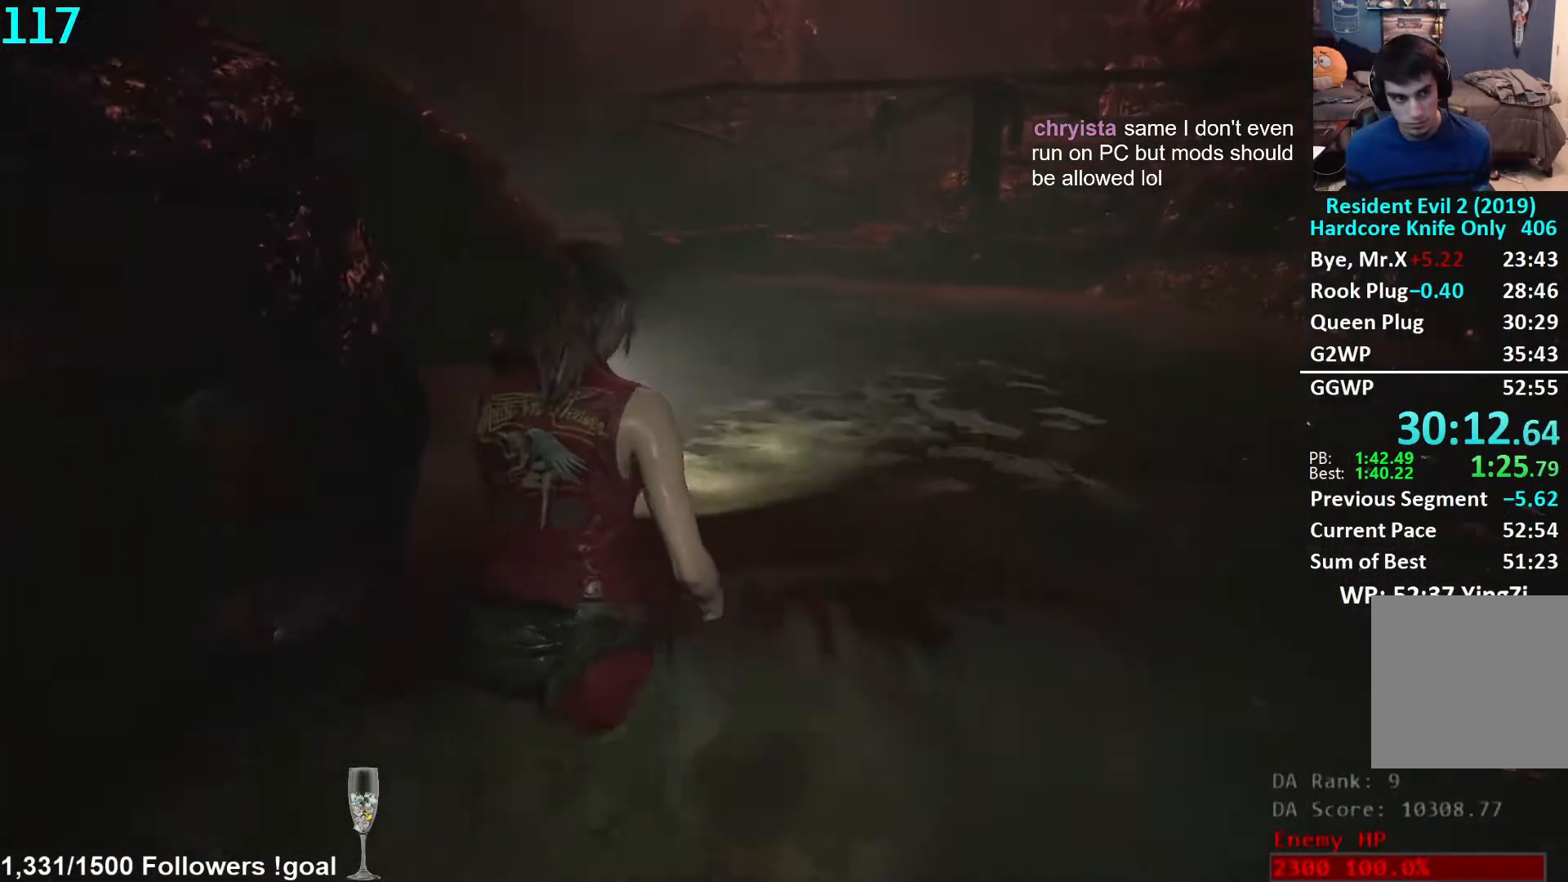
{"buttons": [], "left_stick": "up", "right_stick": "center", "events": []}
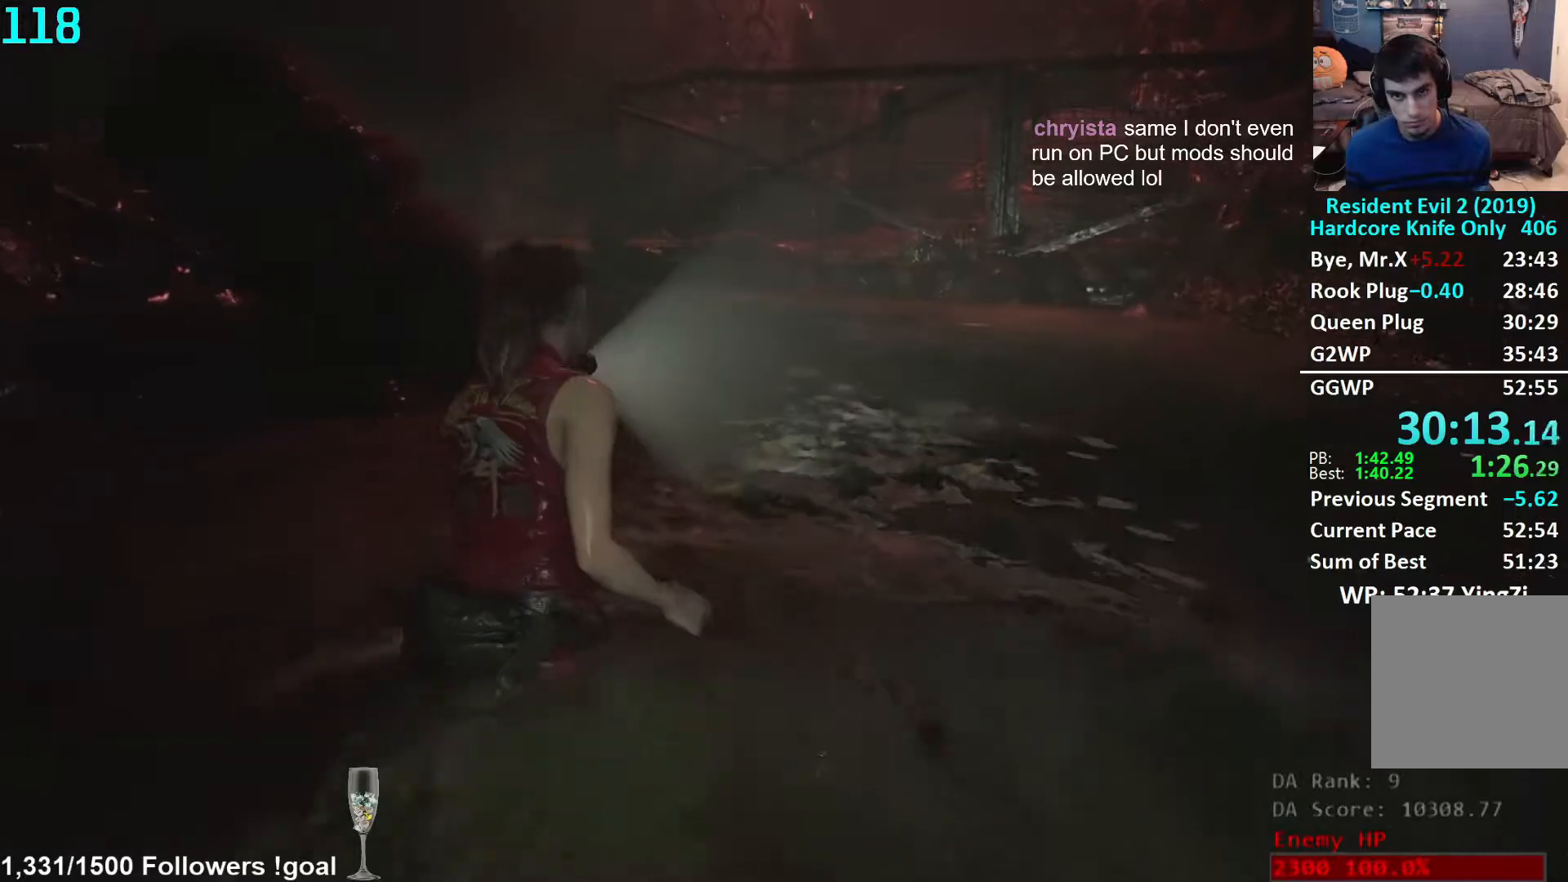
{"buttons": [], "left_stick": "up", "right_stick": "center", "events": []}
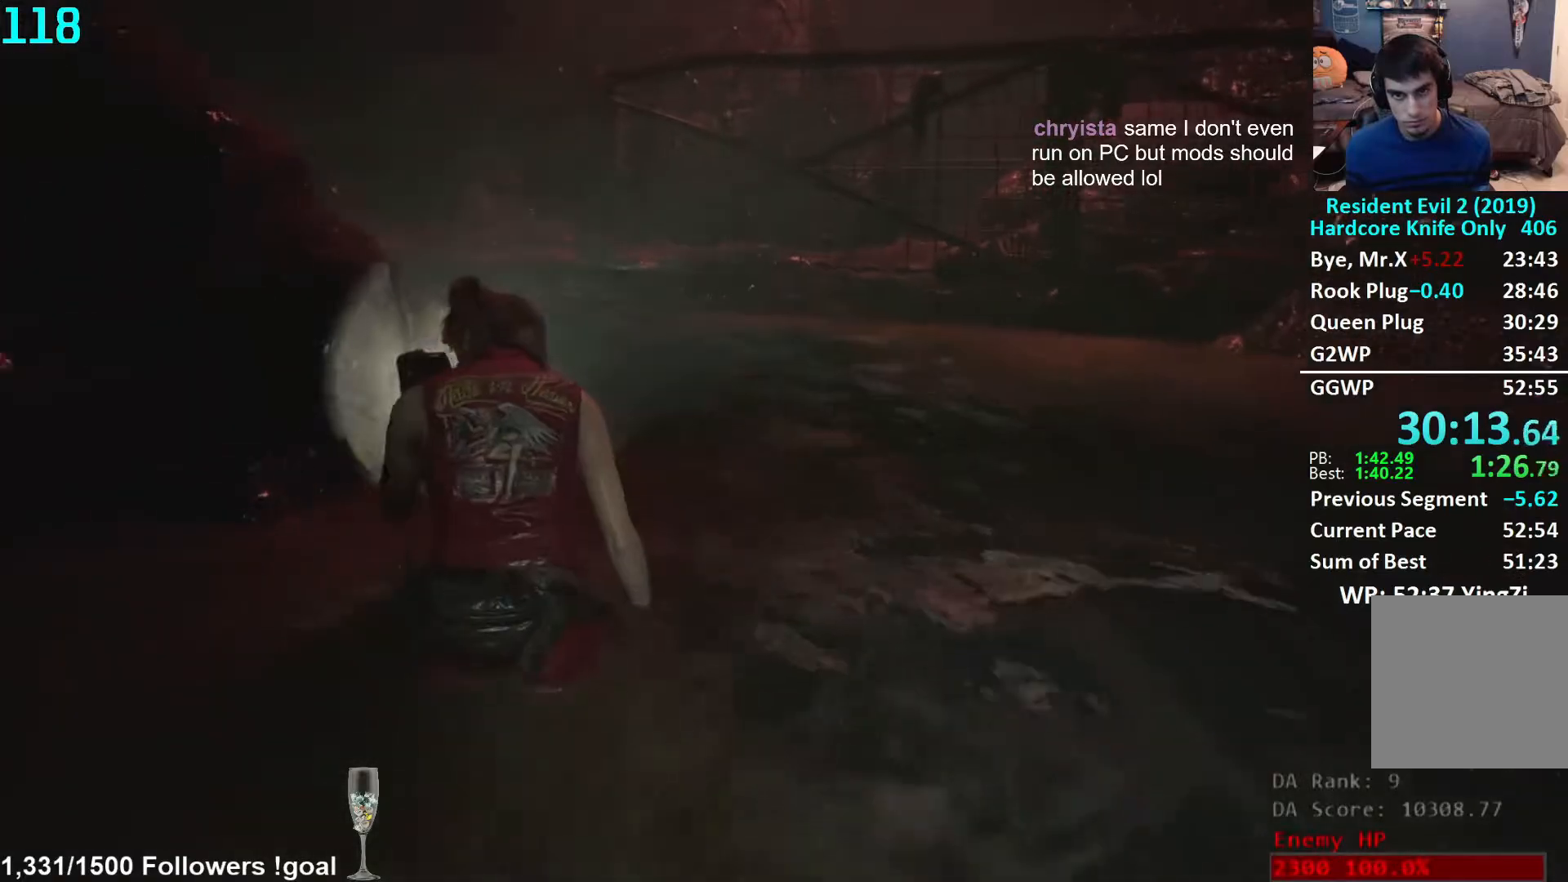
{"buttons": [], "left_stick": "up", "right_stick": "left", "events": [[383, "right_stick", "left"]]}
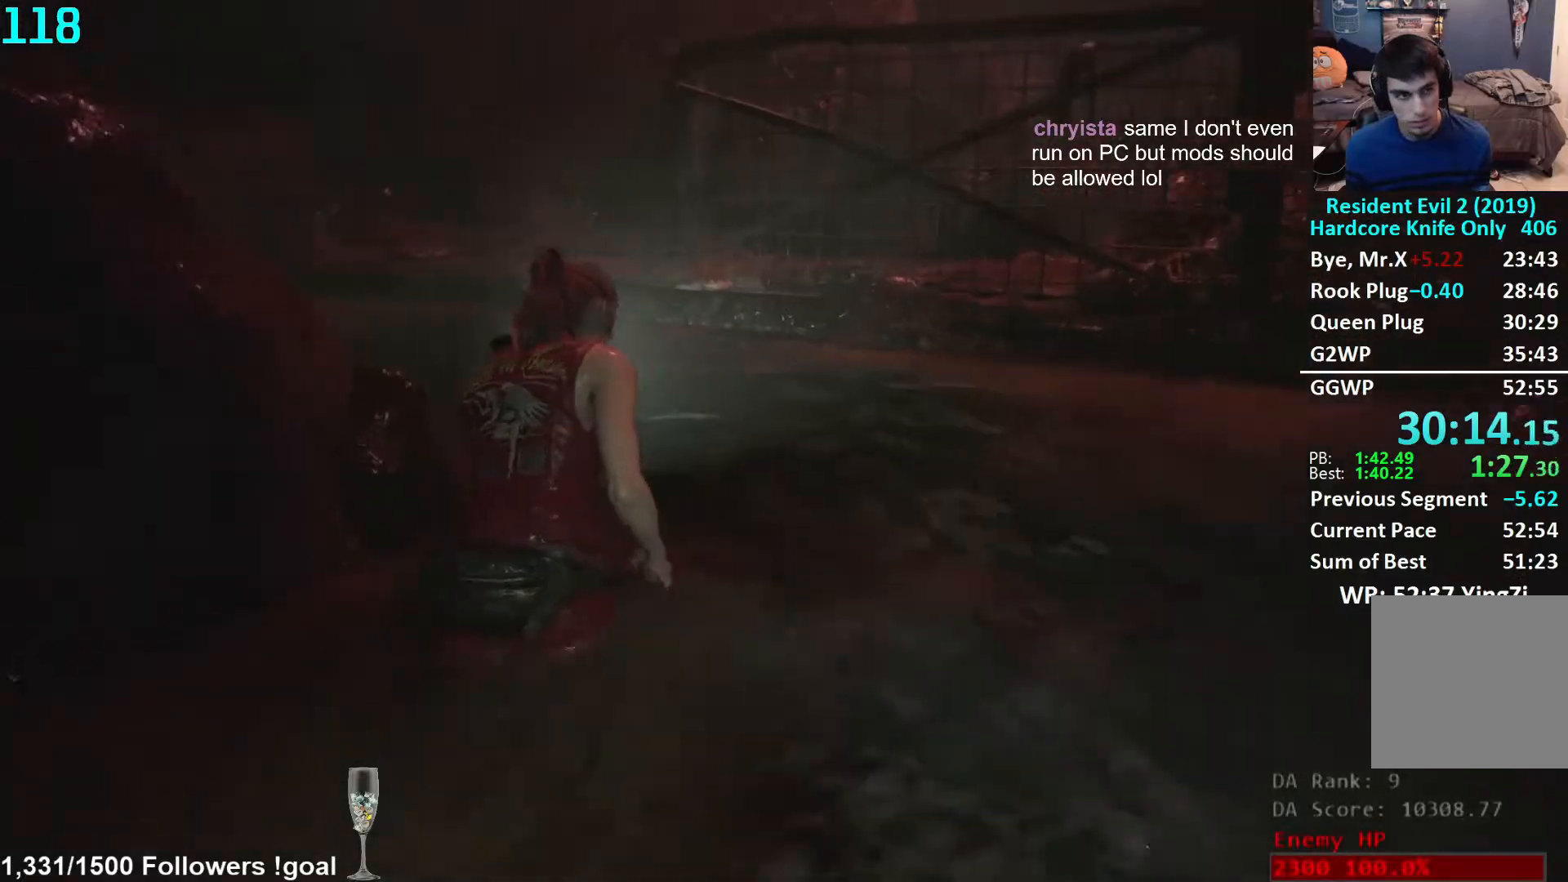
{"buttons": [], "left_stick": "up", "right_stick": "center", "events": [[50, "right_stick", "center"], [150, "right_stick", "left"], [283, "right_stick", "center"]]}
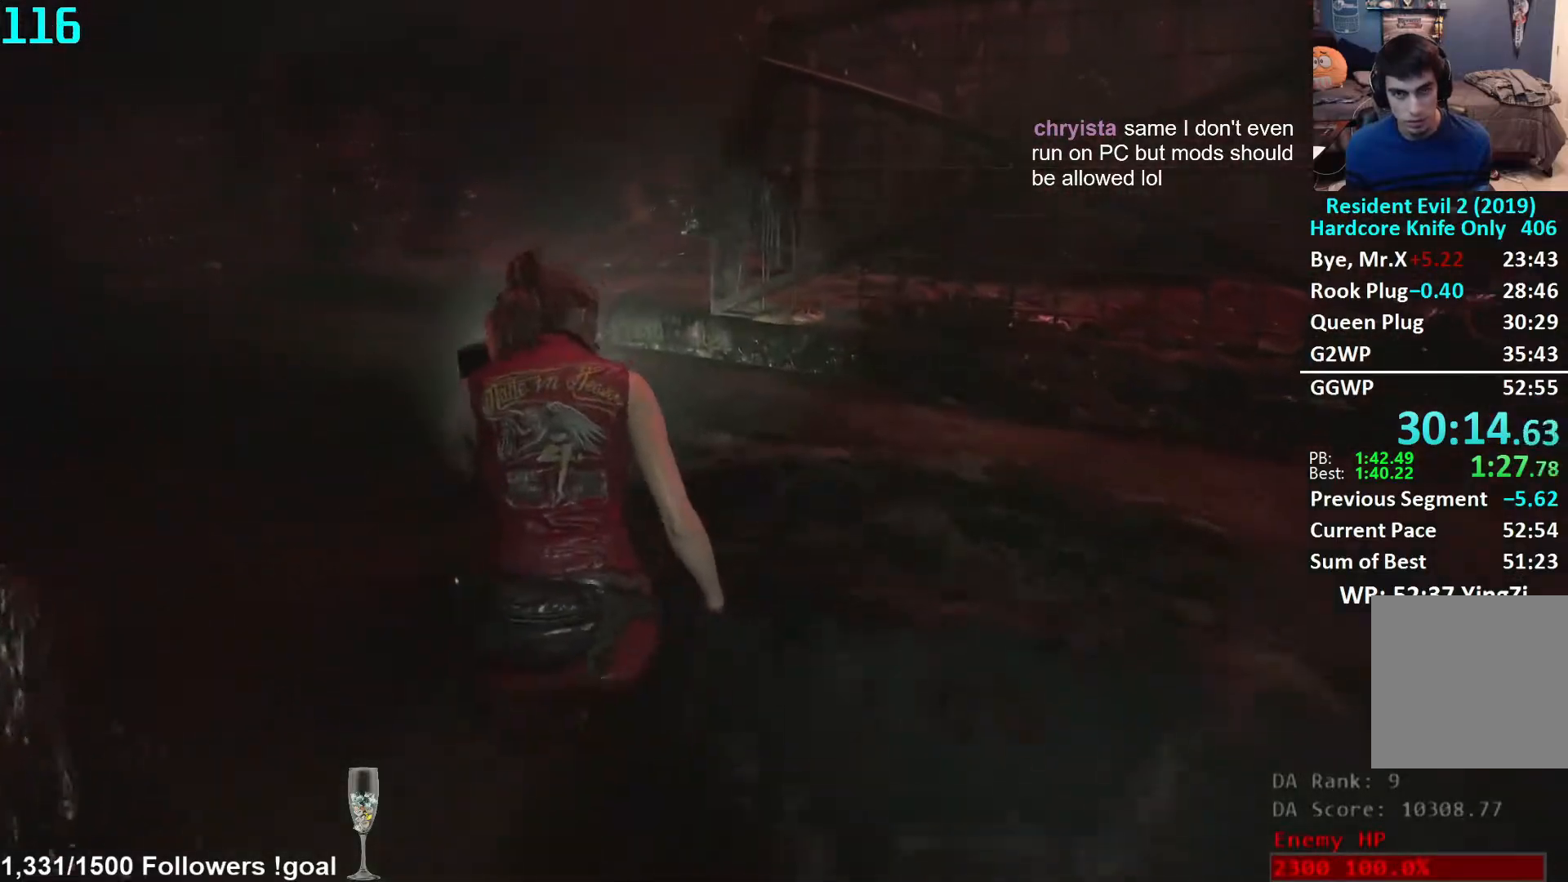
{"buttons": [], "left_stick": "up", "right_stick": "down-right", "events": [[367, "right_stick", "down-right"]]}
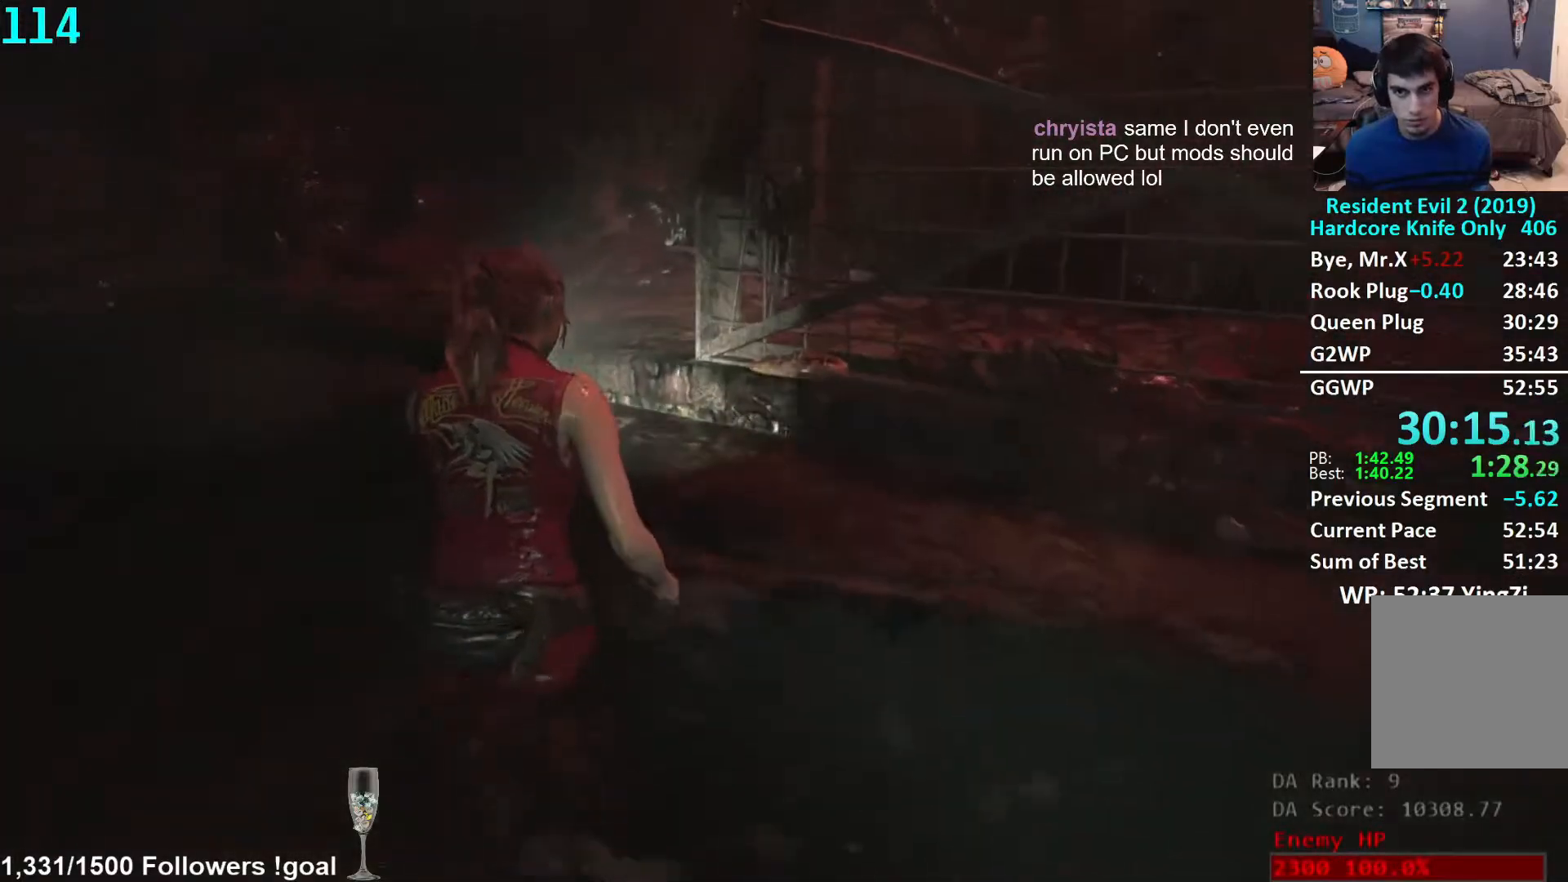
{"buttons": [], "left_stick": "up", "right_stick": "right", "events": [[467, "right_stick", "right"]]}
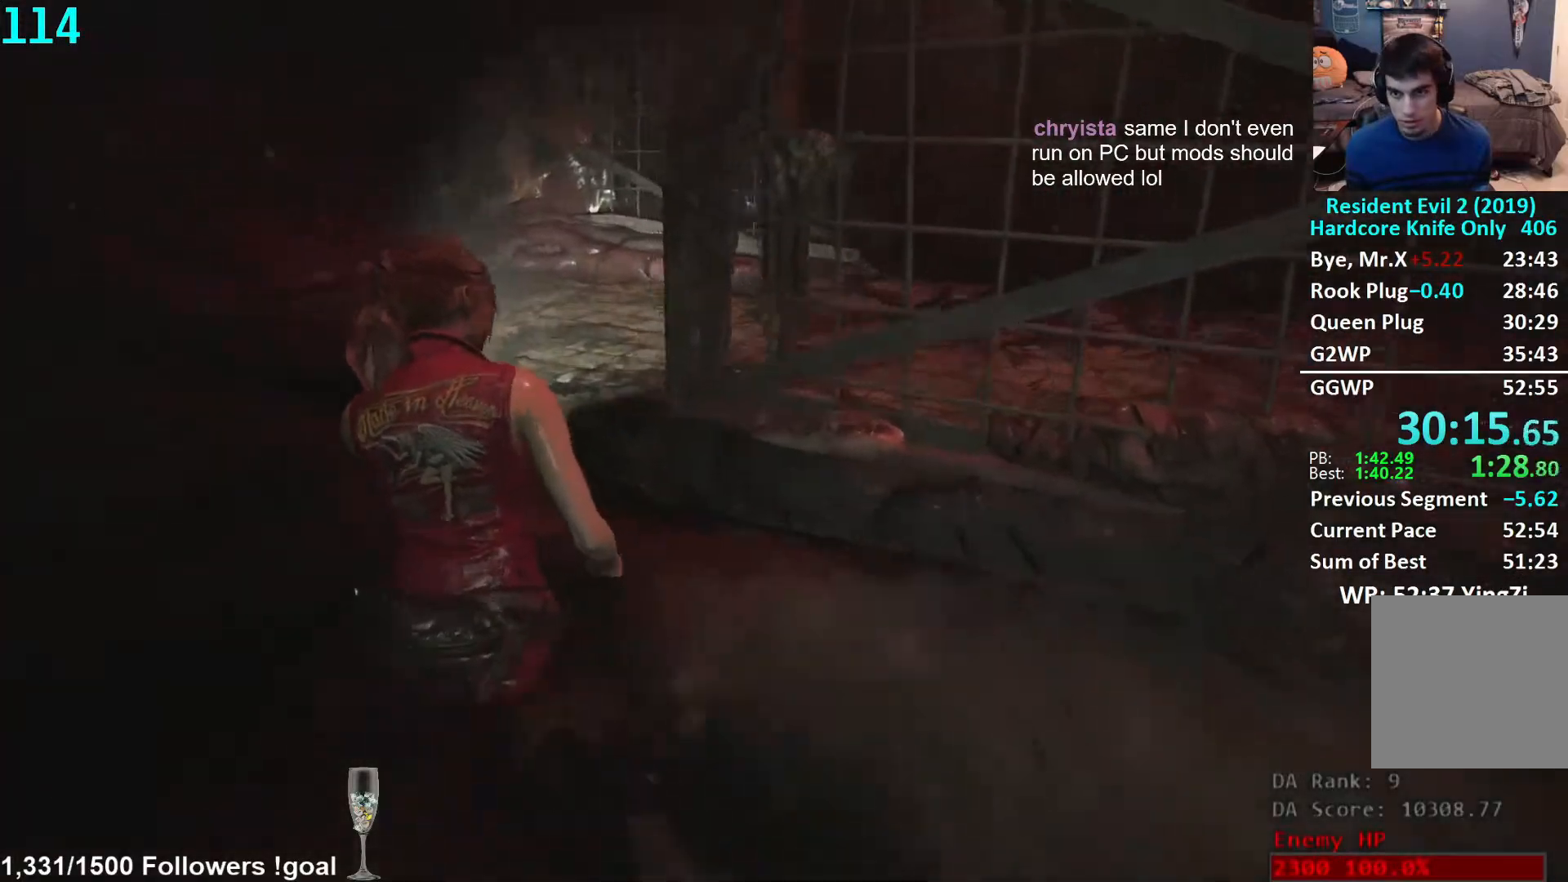
{"buttons": ["A"], "left_stick": "up-left", "right_stick": "center", "events": [[17, "left_stick", "up-left"], [350, "A", "down"], [350, "right_stick", "center"], [417, "A", "up"], [500, "A", "down"]]}
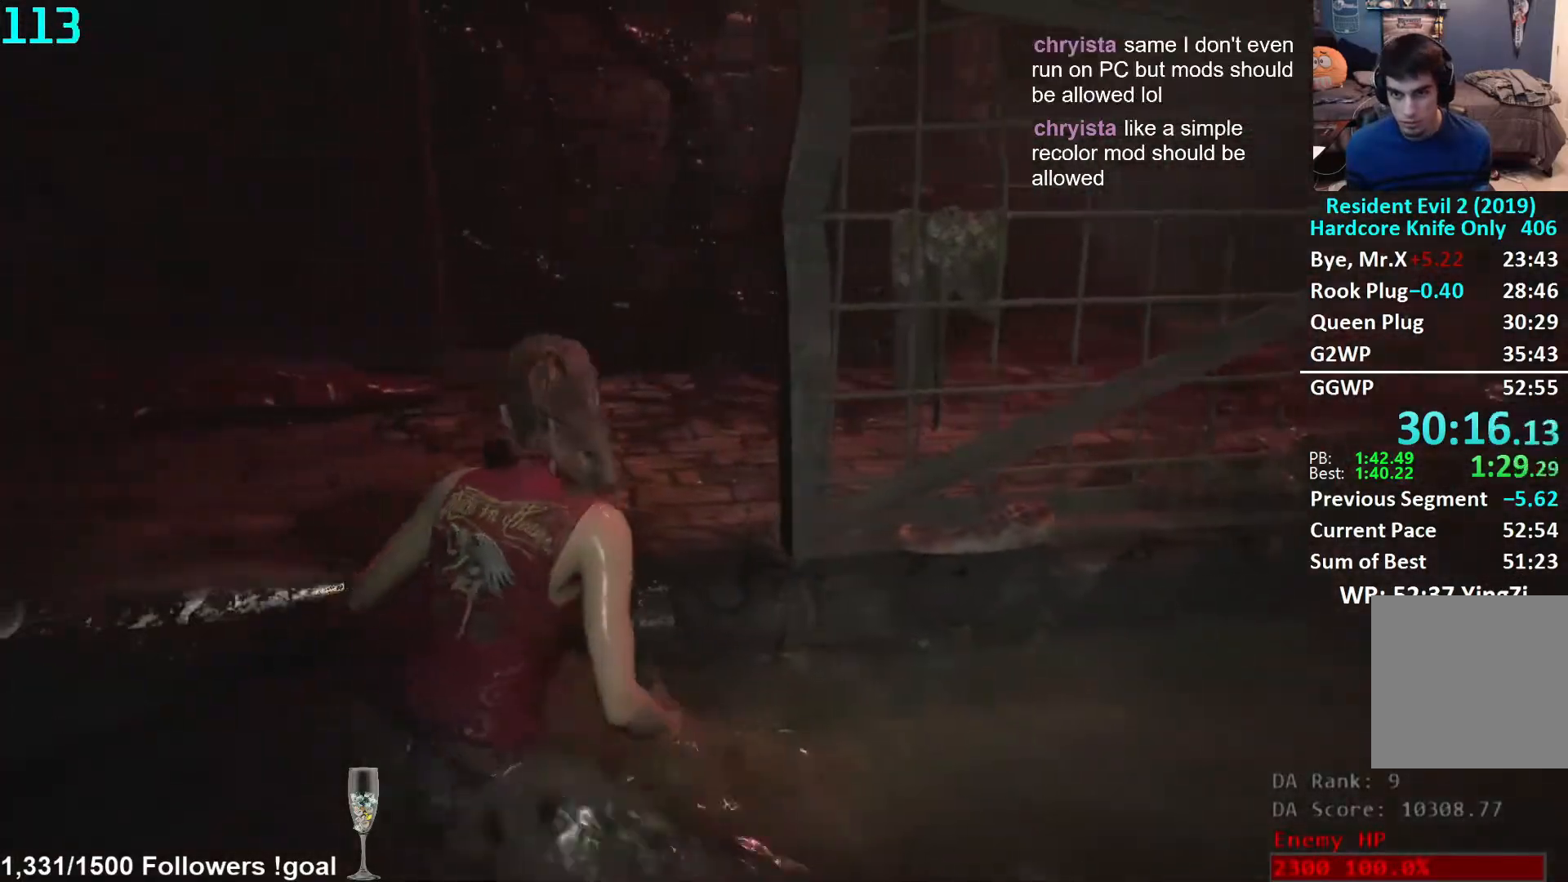
{"buttons": [], "left_stick": "up", "right_stick": "right", "events": [[33, "A", "up"], [67, "left_stick", "up"], [217, "right_stick", "right"], [367, "right_stick", "center"], [417, "right_stick", "right"]]}
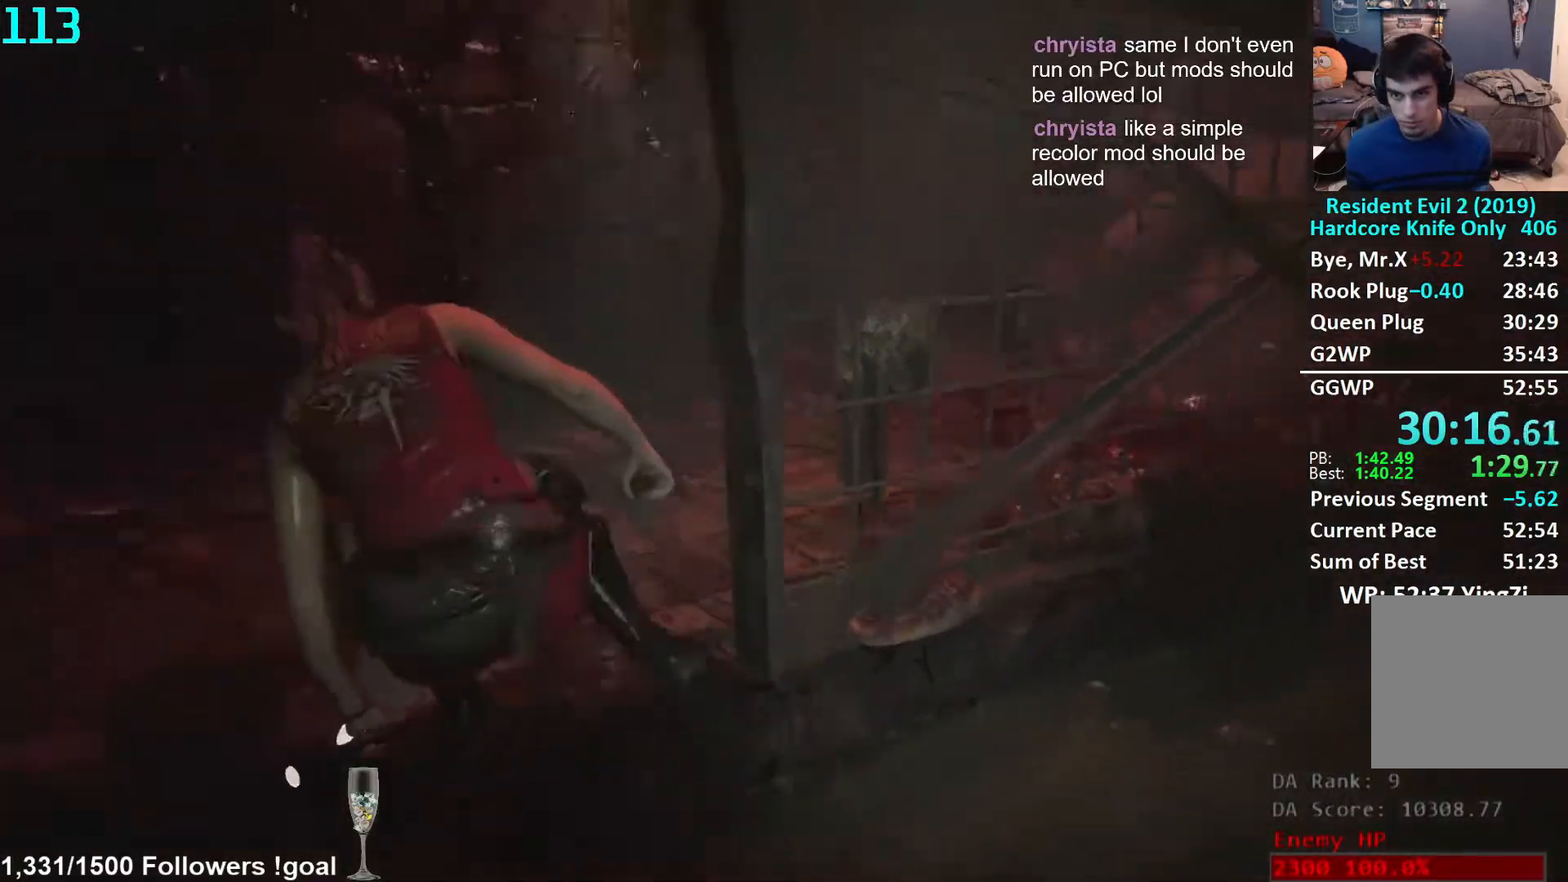
{"buttons": [], "left_stick": "up", "right_stick": "center", "events": [[50, "right_stick", "center"], [100, "right_stick", "right"], [233, "right_stick", "center"], [350, "L3", "down"], [450, "L3", "up"]]}
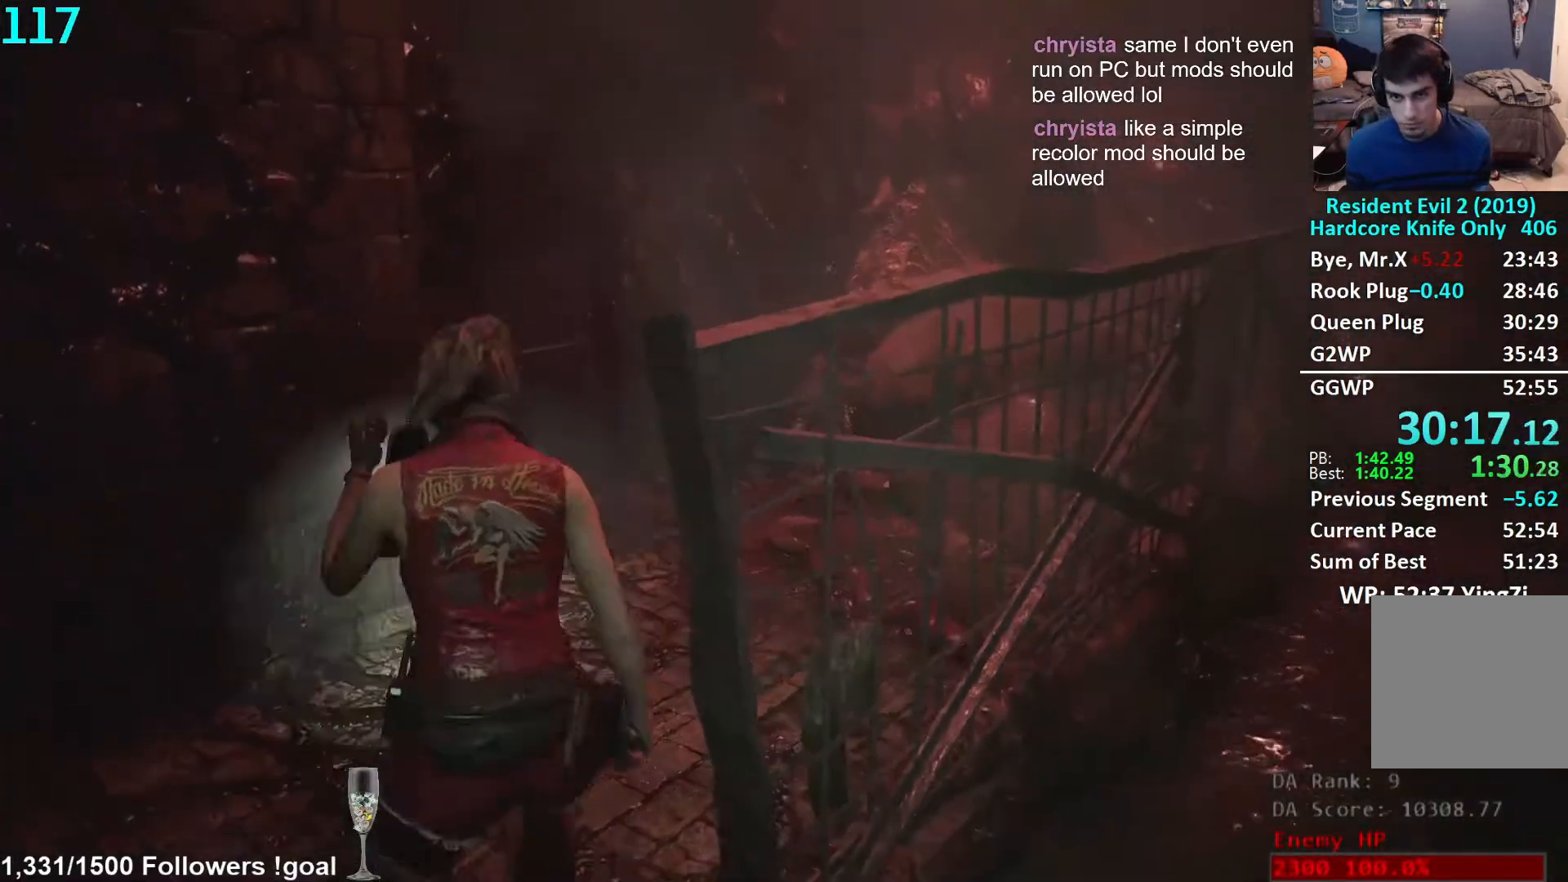
{"buttons": [], "left_stick": "up", "right_stick": "left", "events": [[17, "L3", "down"], [117, "L3", "up"], [383, "right_stick", "left"]]}
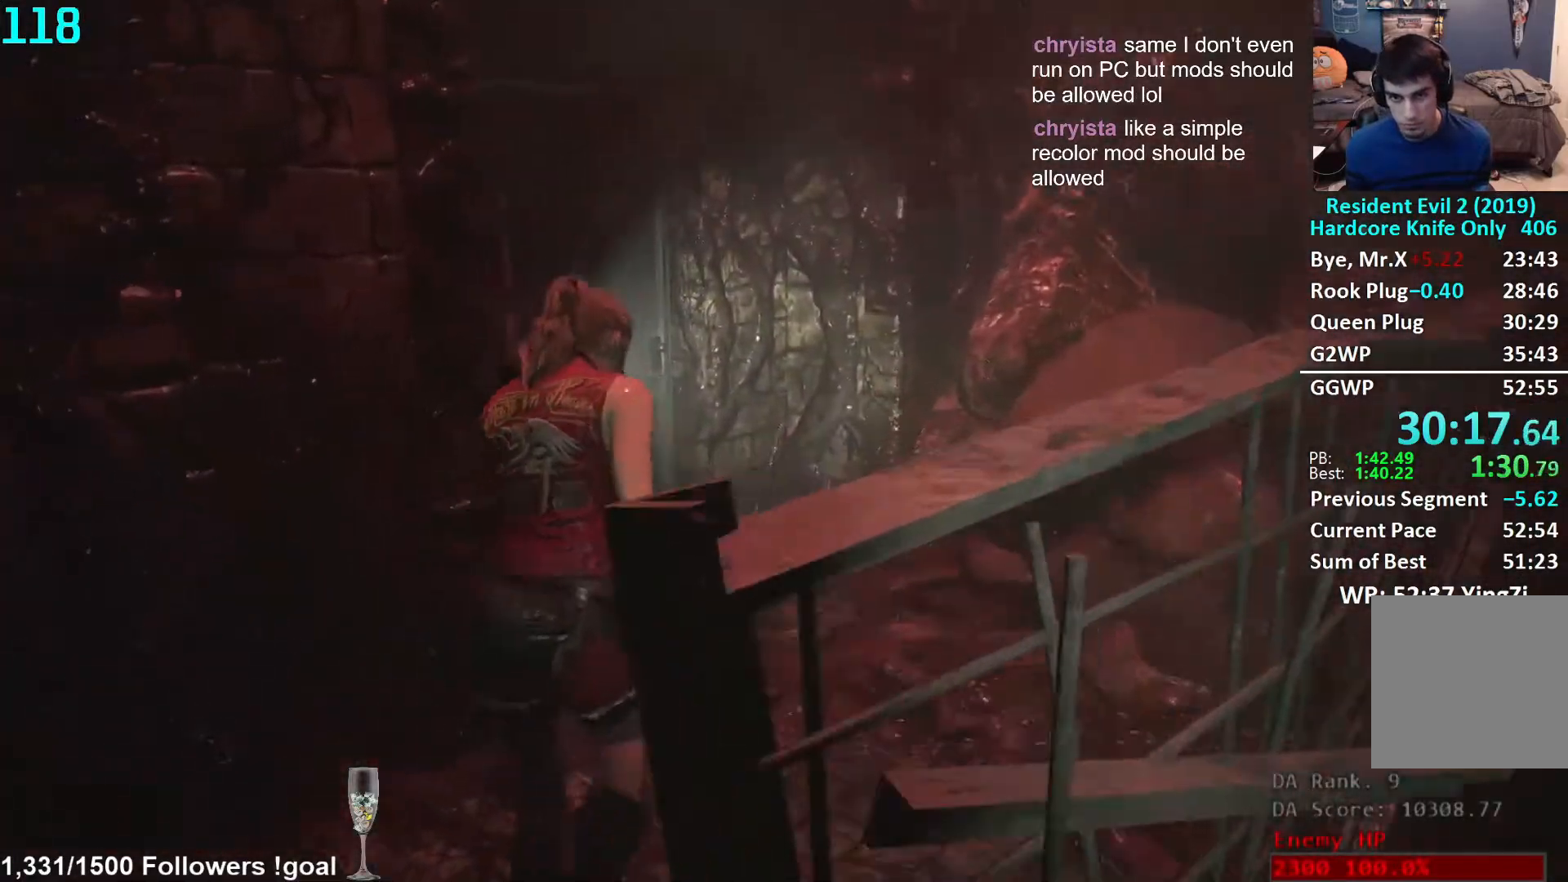
{"buttons": [], "left_stick": "up", "right_stick": "down-left", "events": [[367, "right_stick", "down-left"]]}
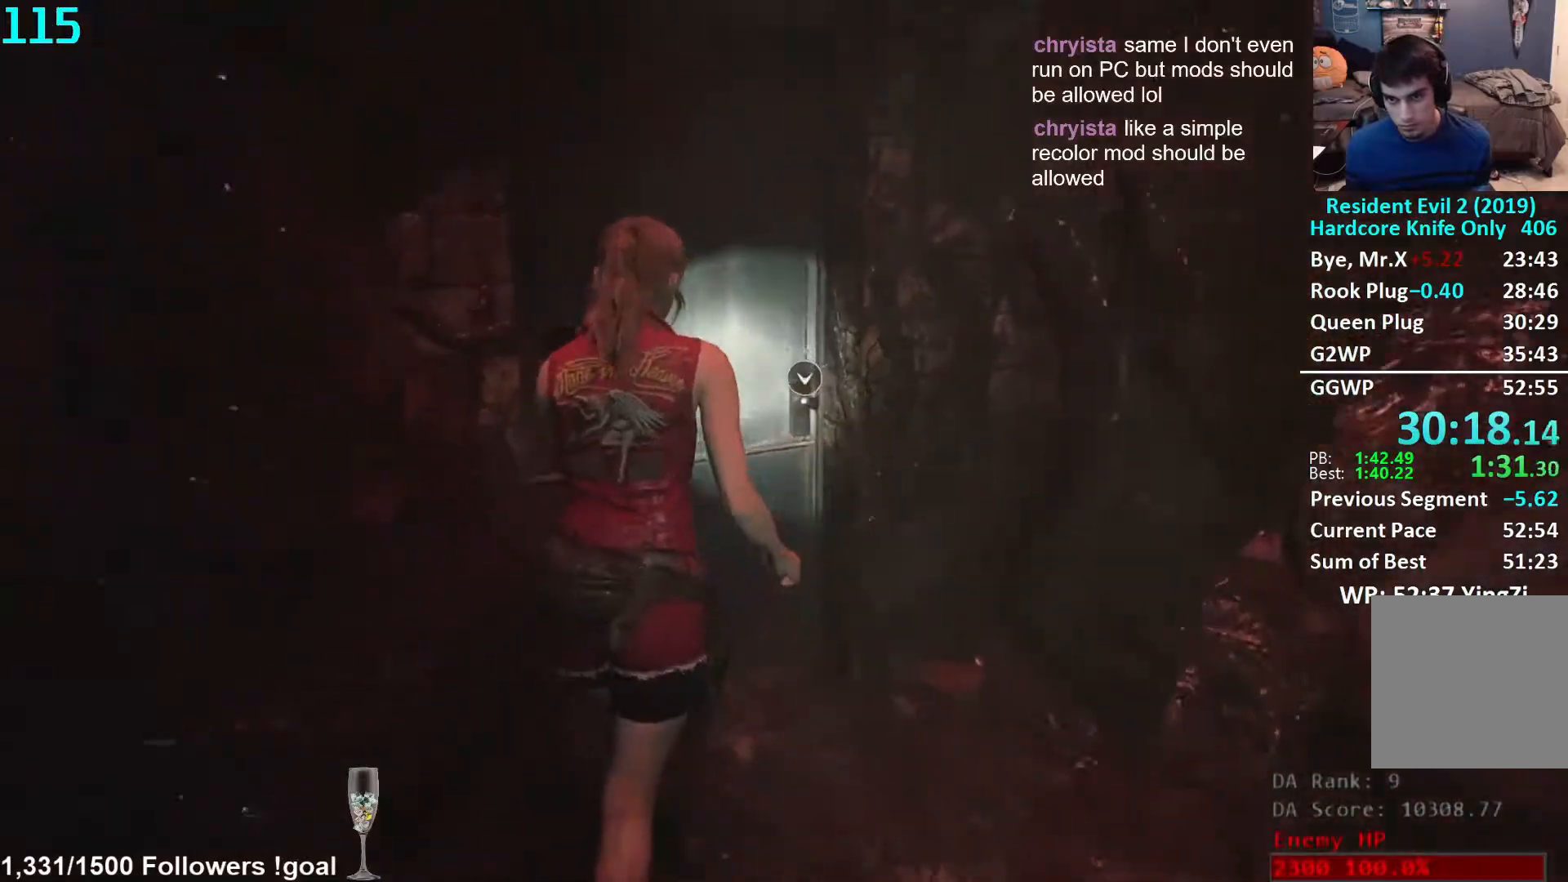
{"buttons": [], "left_stick": "up", "right_stick": "left", "events": [[150, "right_stick", "center"], [183, "A", "down"], [250, "A", "up"], [333, "right_stick", "left"]]}
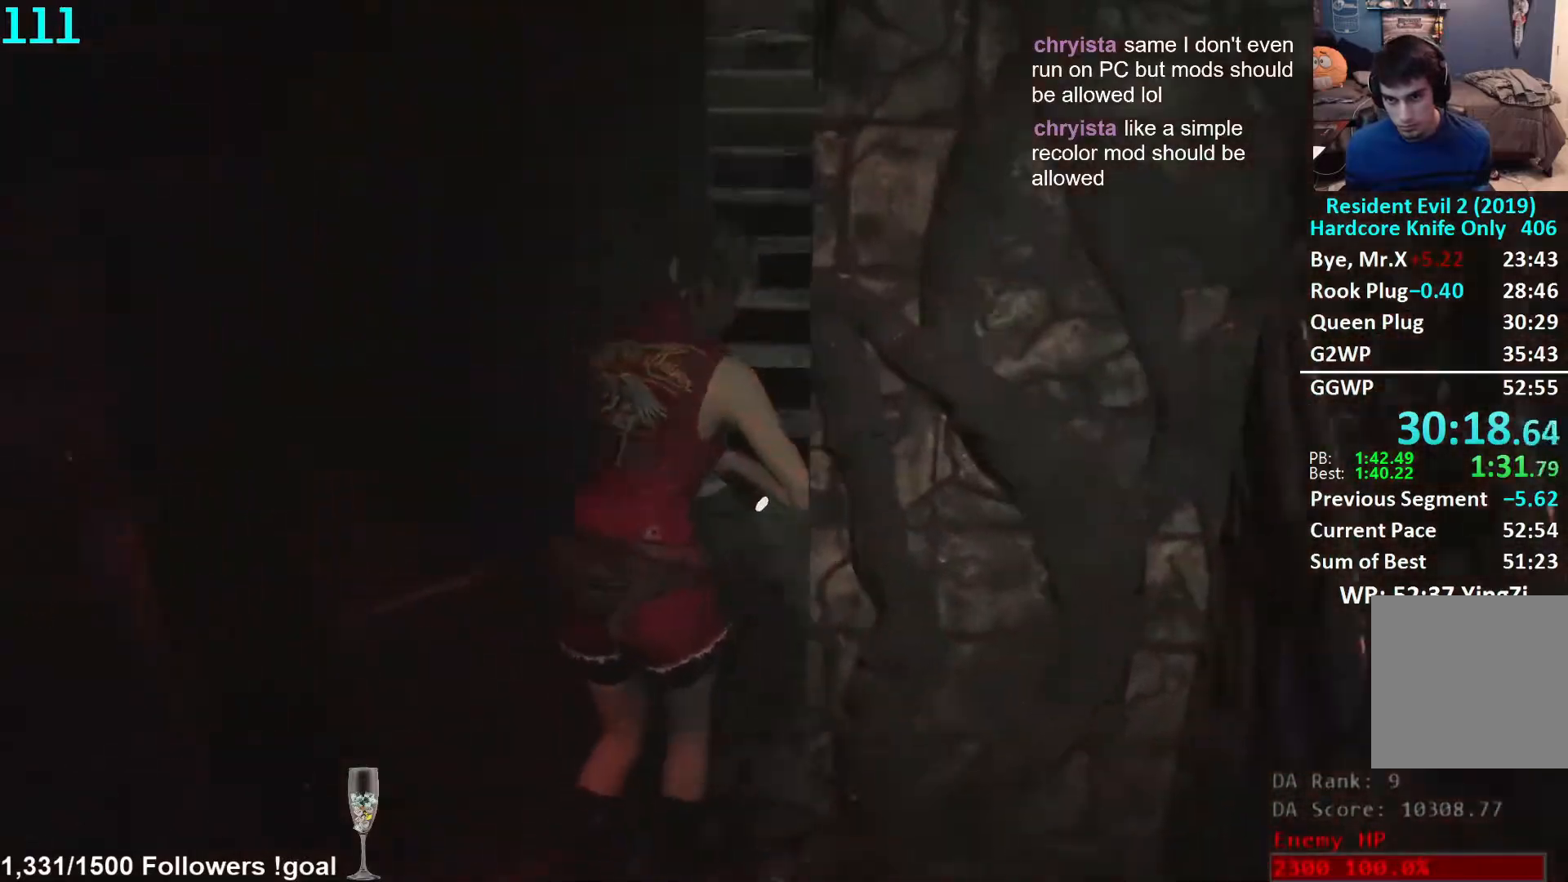
{"buttons": [], "left_stick": "up", "right_stick": "up", "events": [[100, "right_stick", "center"], [400, "right_stick", "up"]]}
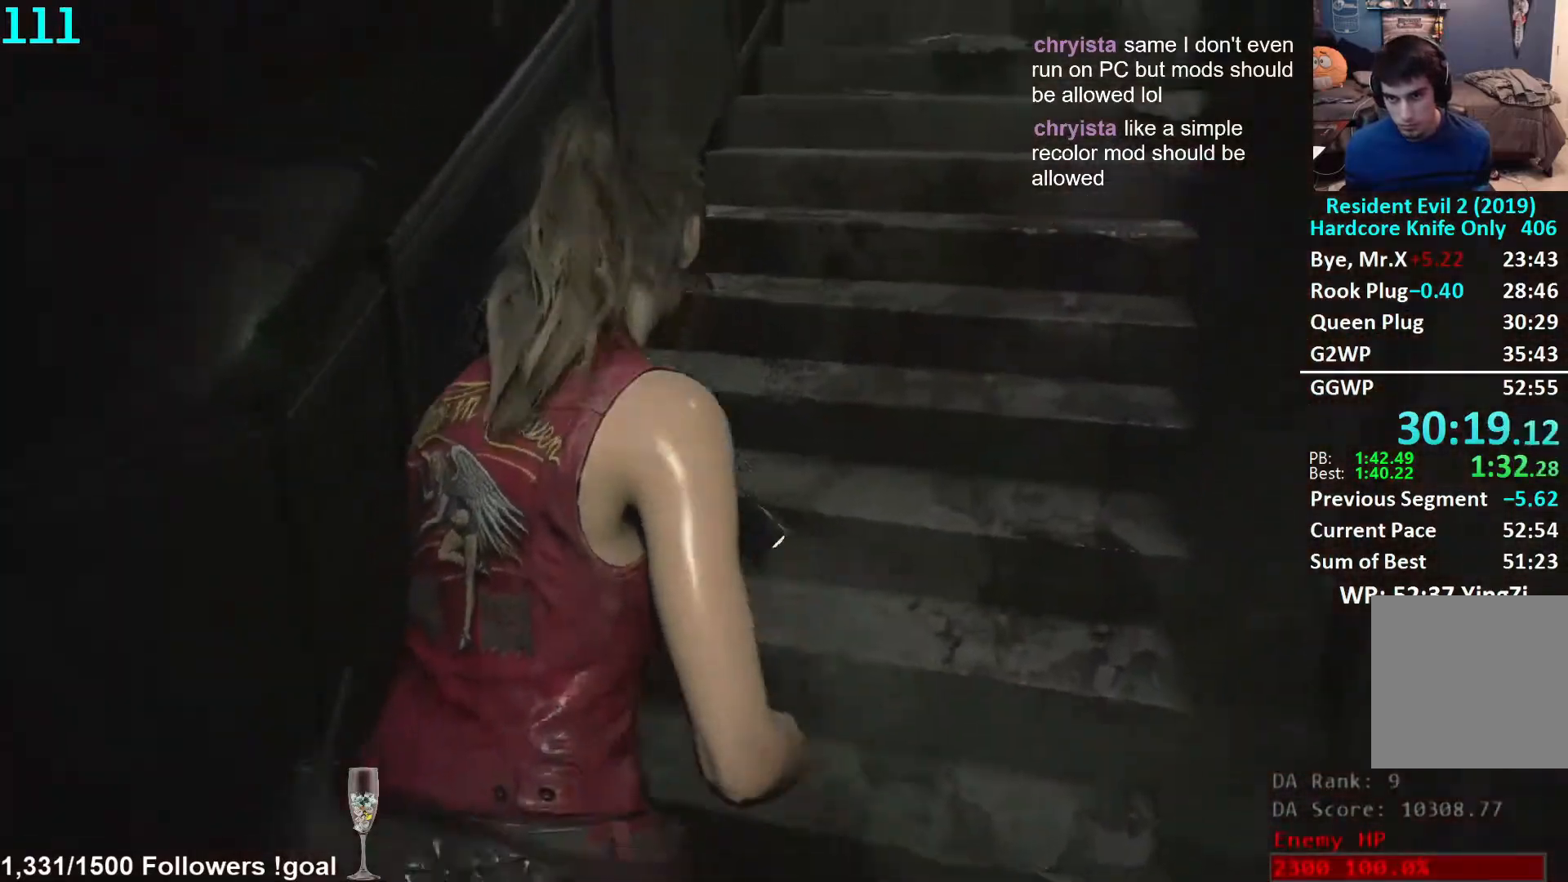
{"buttons": [], "left_stick": "up", "right_stick": "center", "events": [[67, "right_stick", "center"], [317, "L2", "down"], [350, "L2", "up"]]}
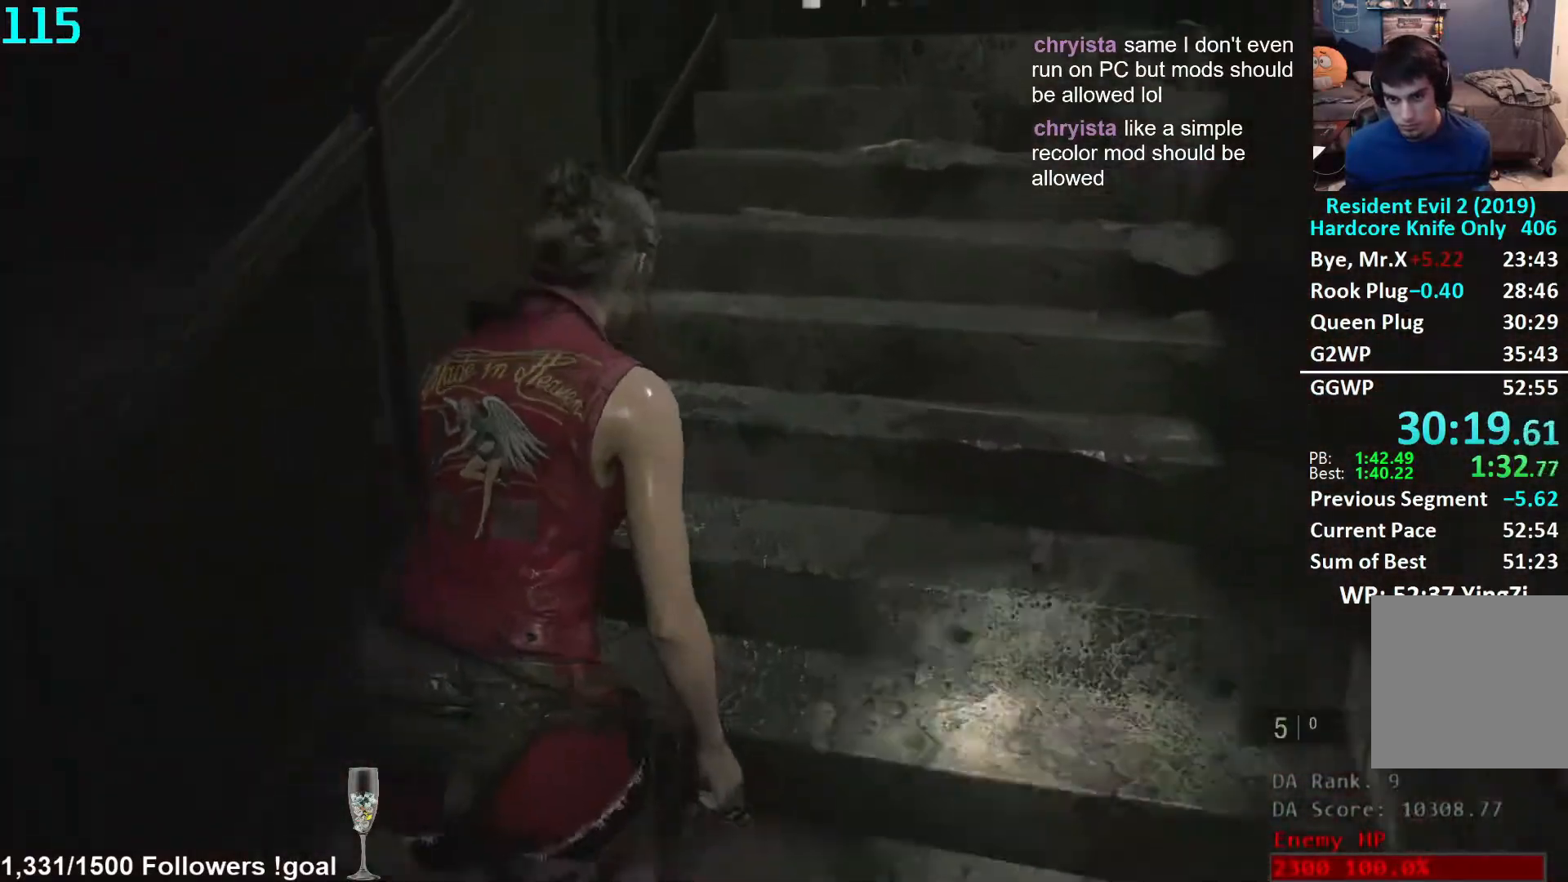
{"buttons": [], "left_stick": "up", "right_stick": "center", "events": [[300, "L2", "down"], [333, "L2", "up"]]}
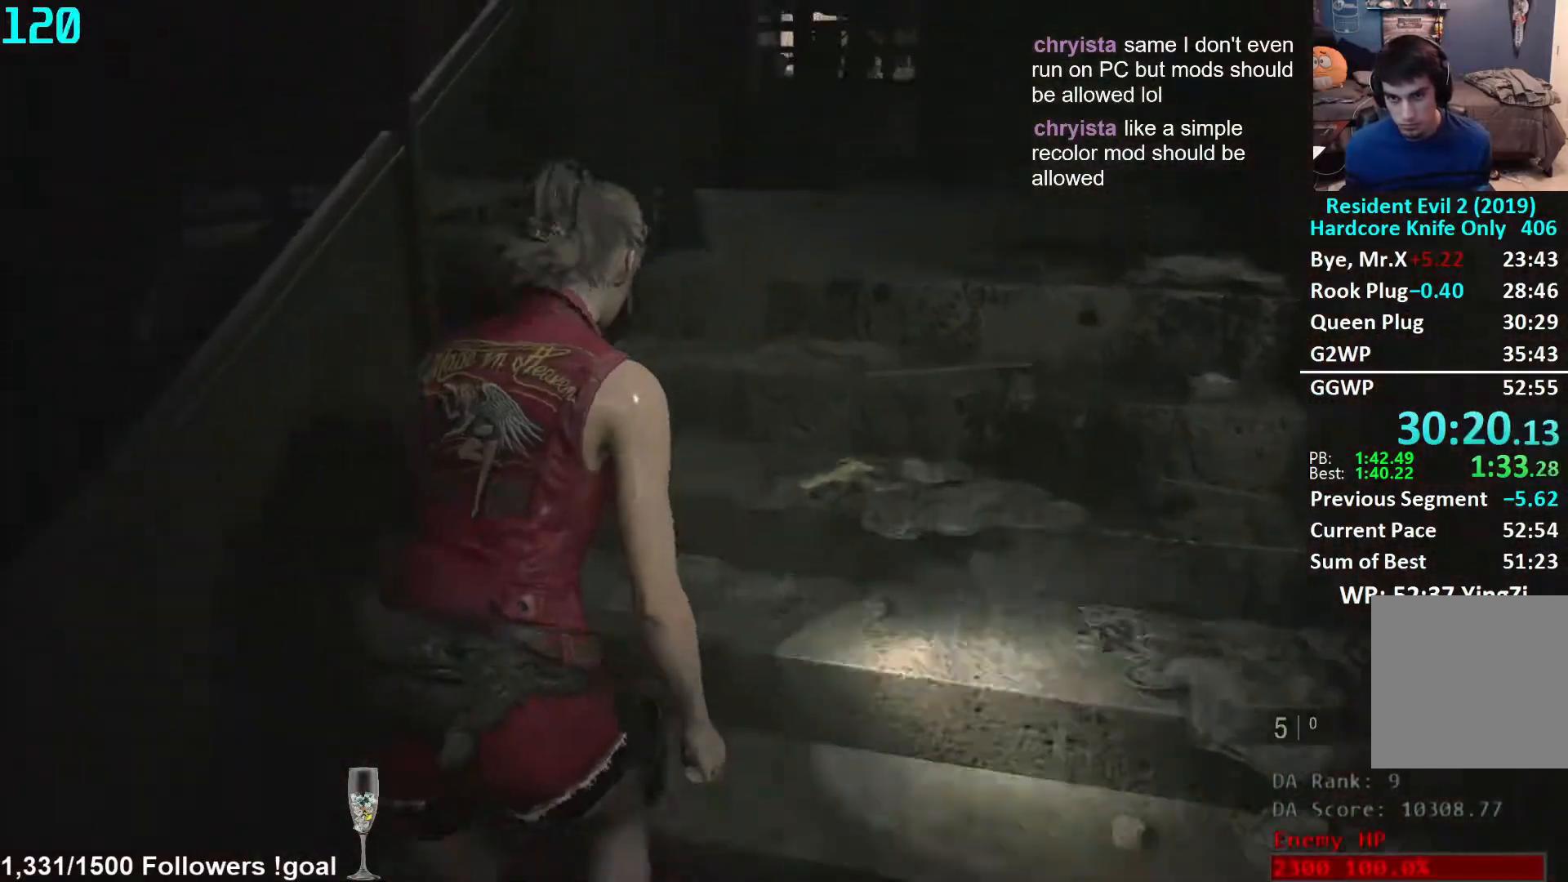
{"buttons": [], "left_stick": "up", "right_stick": "center", "events": [[100, "right_stick", "right"], [217, "right_stick", "center"], [317, "L2", "down"], [350, "L2", "up"]]}
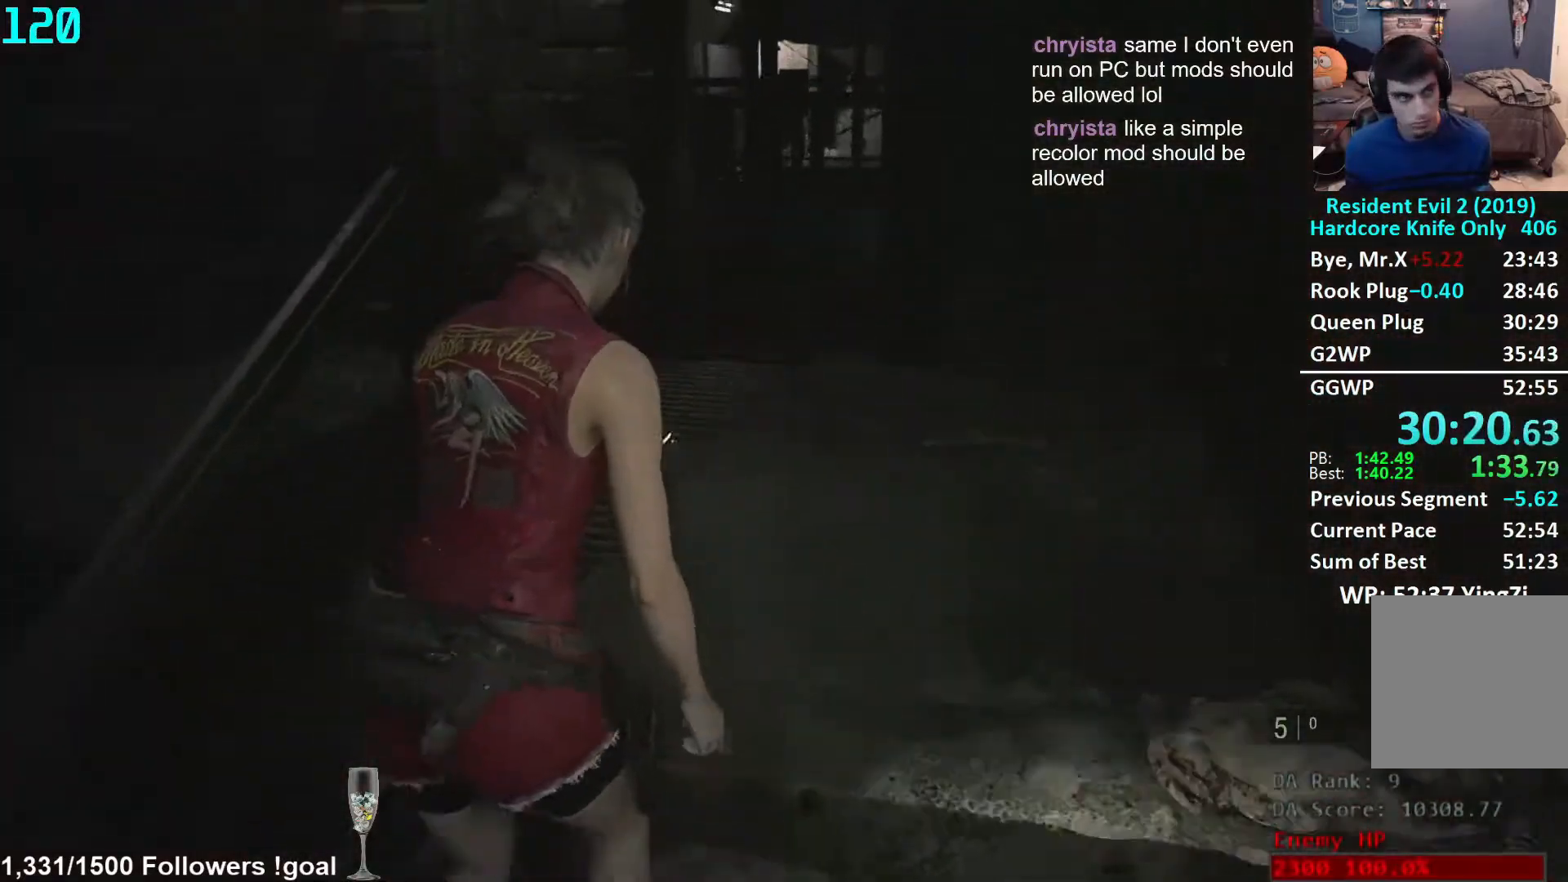
{"buttons": [], "left_stick": "up", "right_stick": "center", "events": []}
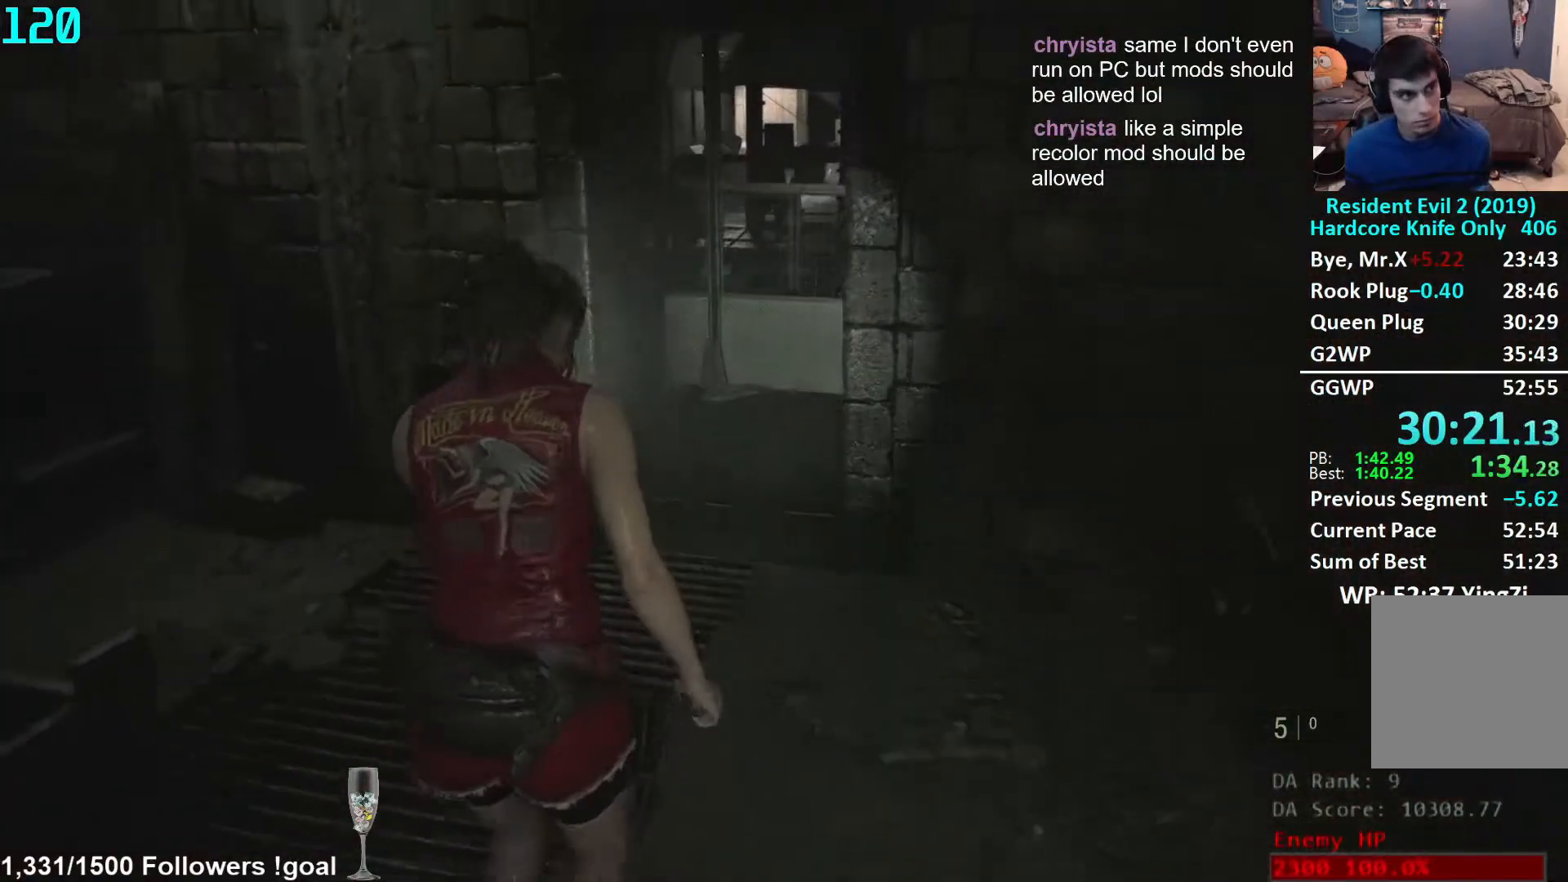
{"buttons": [], "left_stick": "up", "right_stick": "down-left", "events": [[17, "right_stick", "down-left"]]}
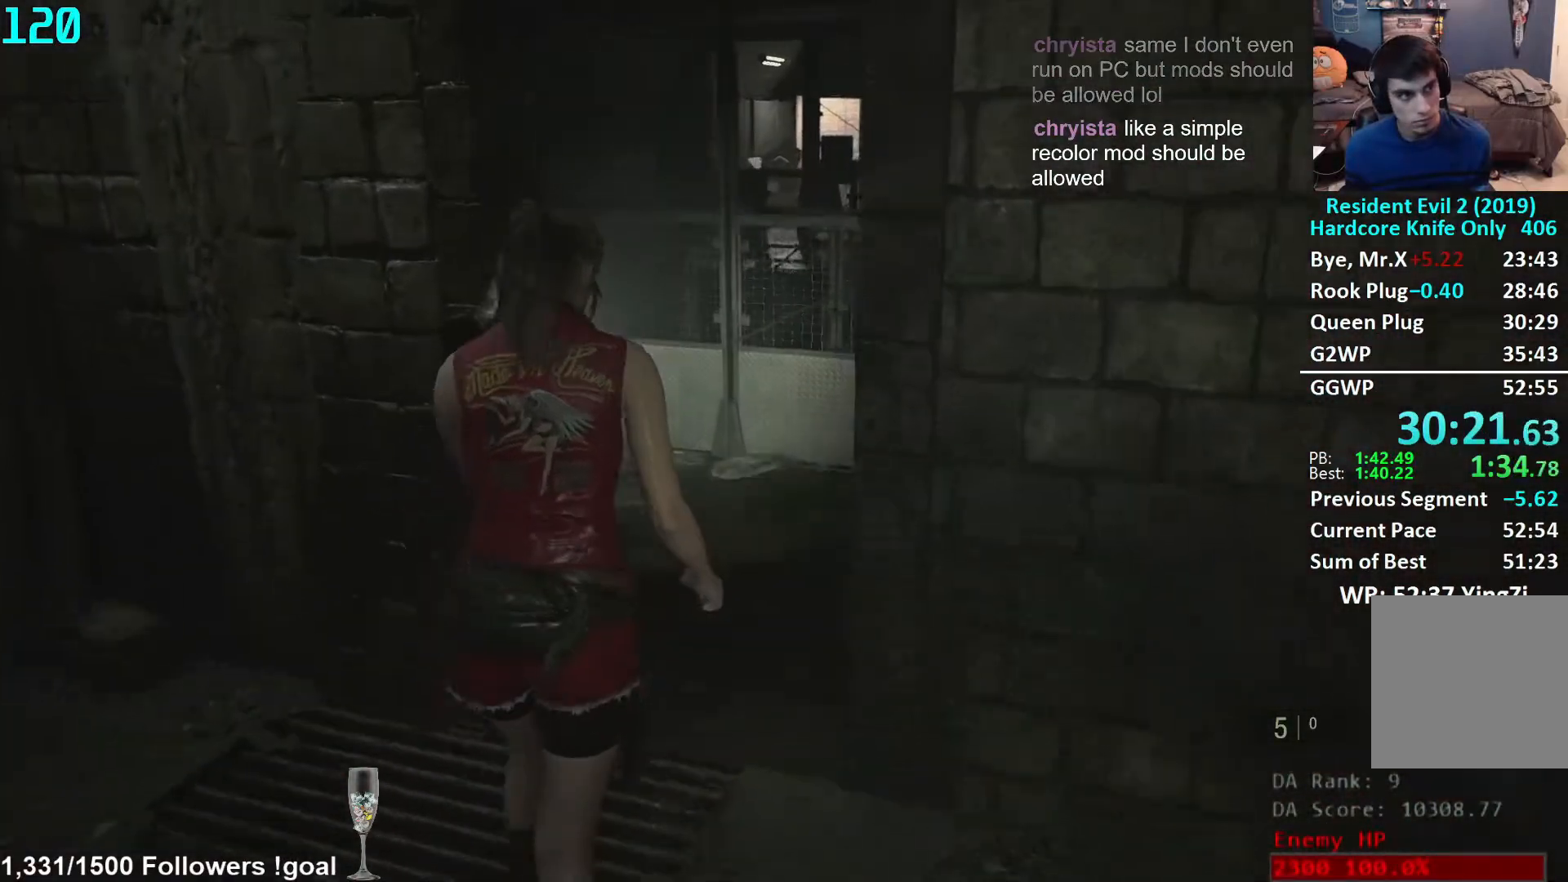
{"buttons": [], "left_stick": "up", "right_stick": "left", "events": [[200, "right_stick", "left"]]}